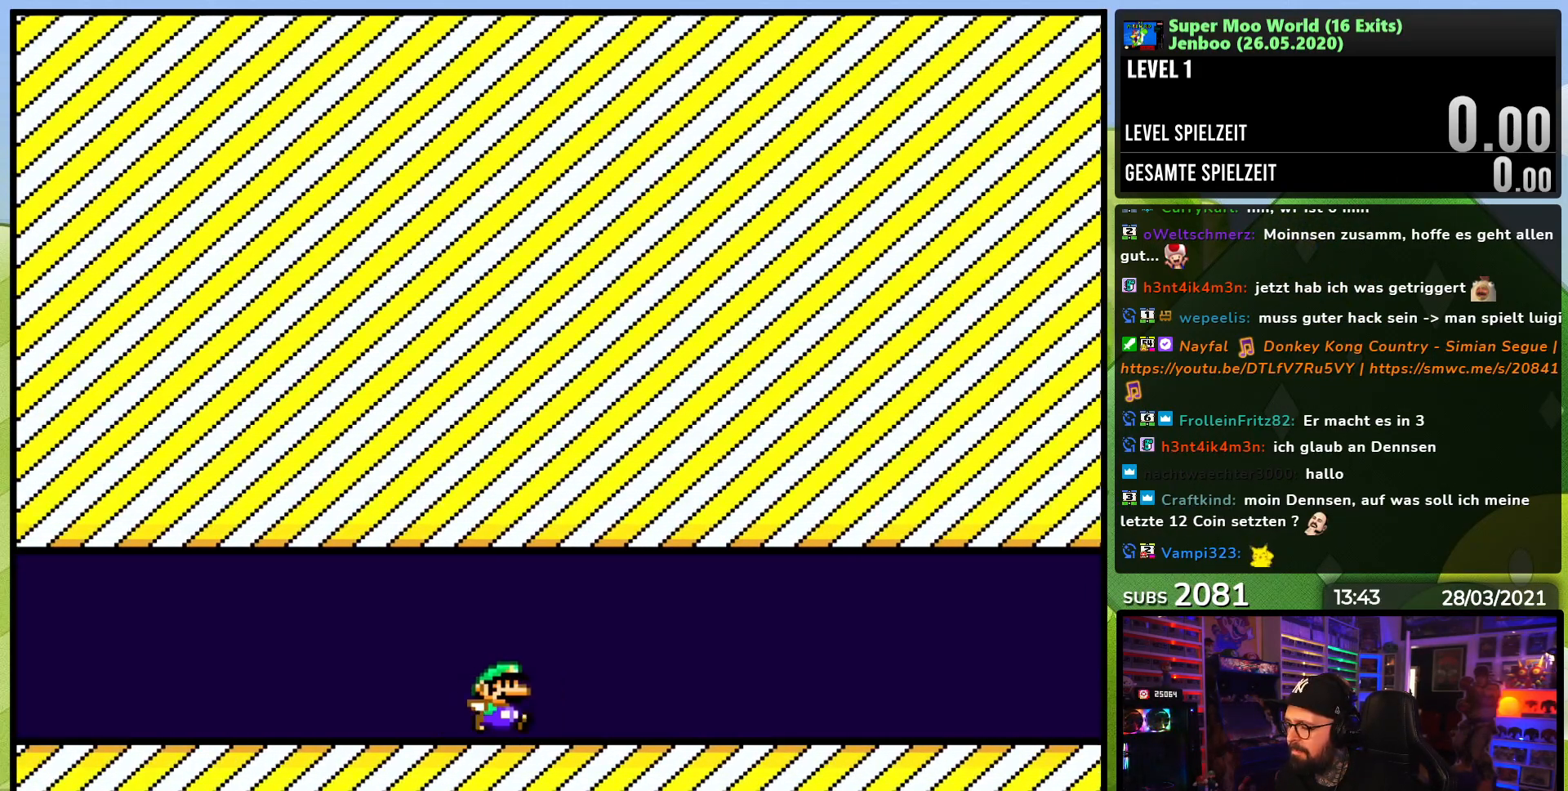
Gameplay with a controller (Nintendo layout); each line is a JSON object with the inputs held at the frame after it. "events" lists button and stick changes between this image and that frame as [ms after this image, input, new state], when the widget could be followed in between. Not read: L3 R3.
{"buttons": ["Y", "DPAD_RIGHT"], "events": []}
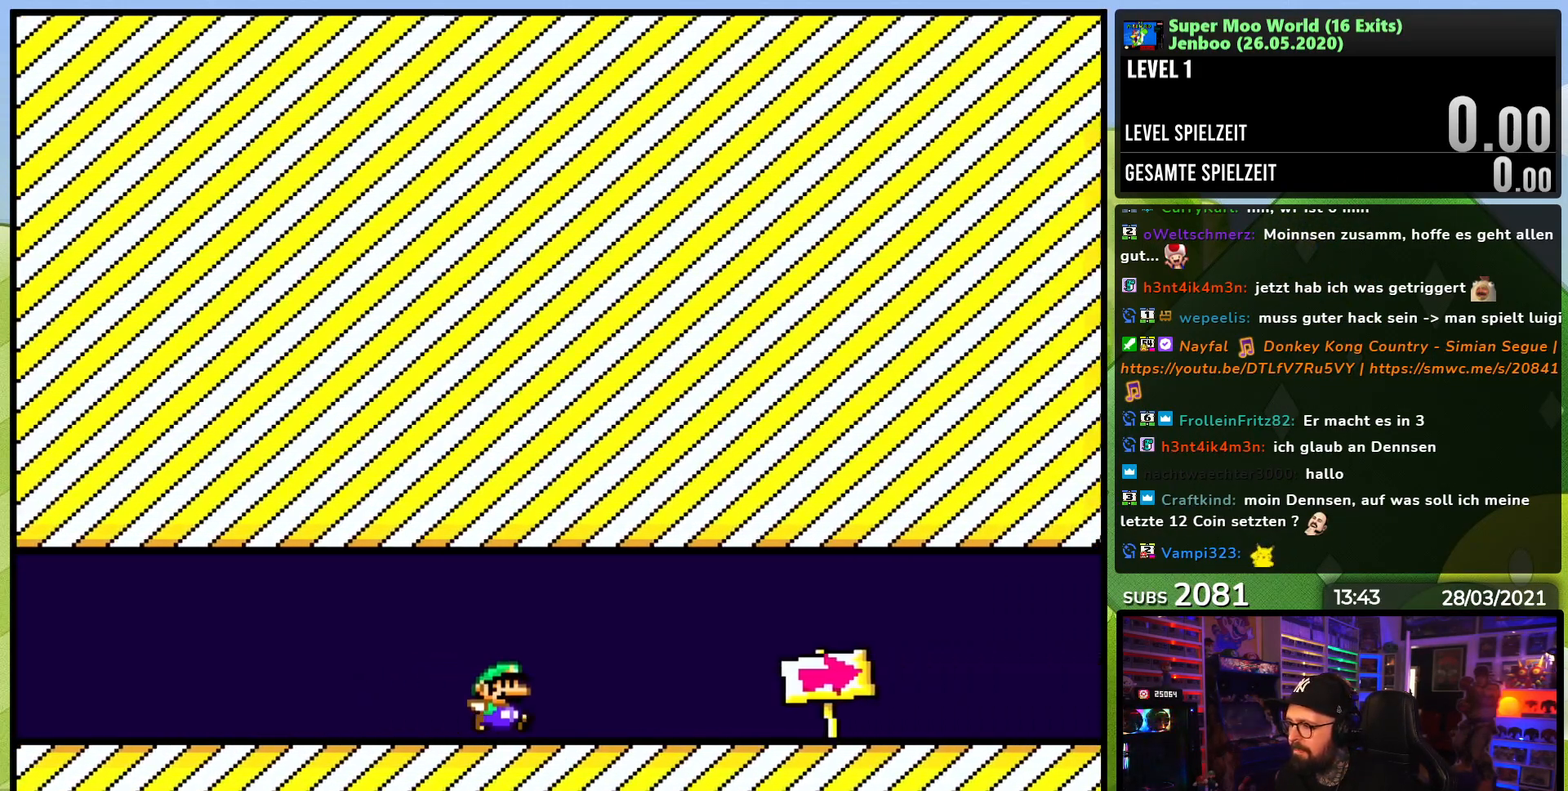
{"buttons": ["Y", "DPAD_RIGHT"], "events": []}
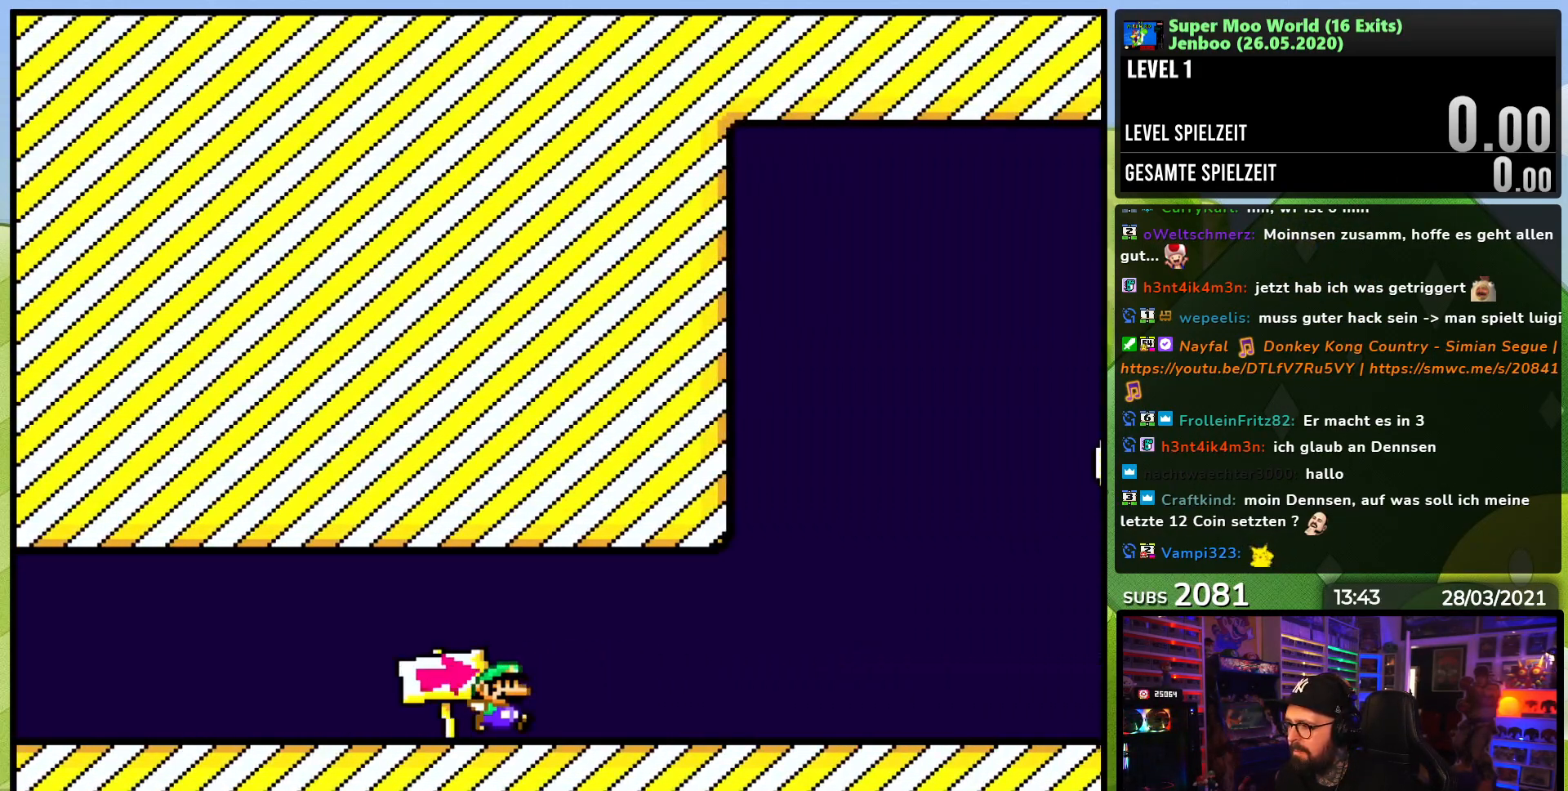
{"buttons": ["Y", "DPAD_RIGHT"], "events": []}
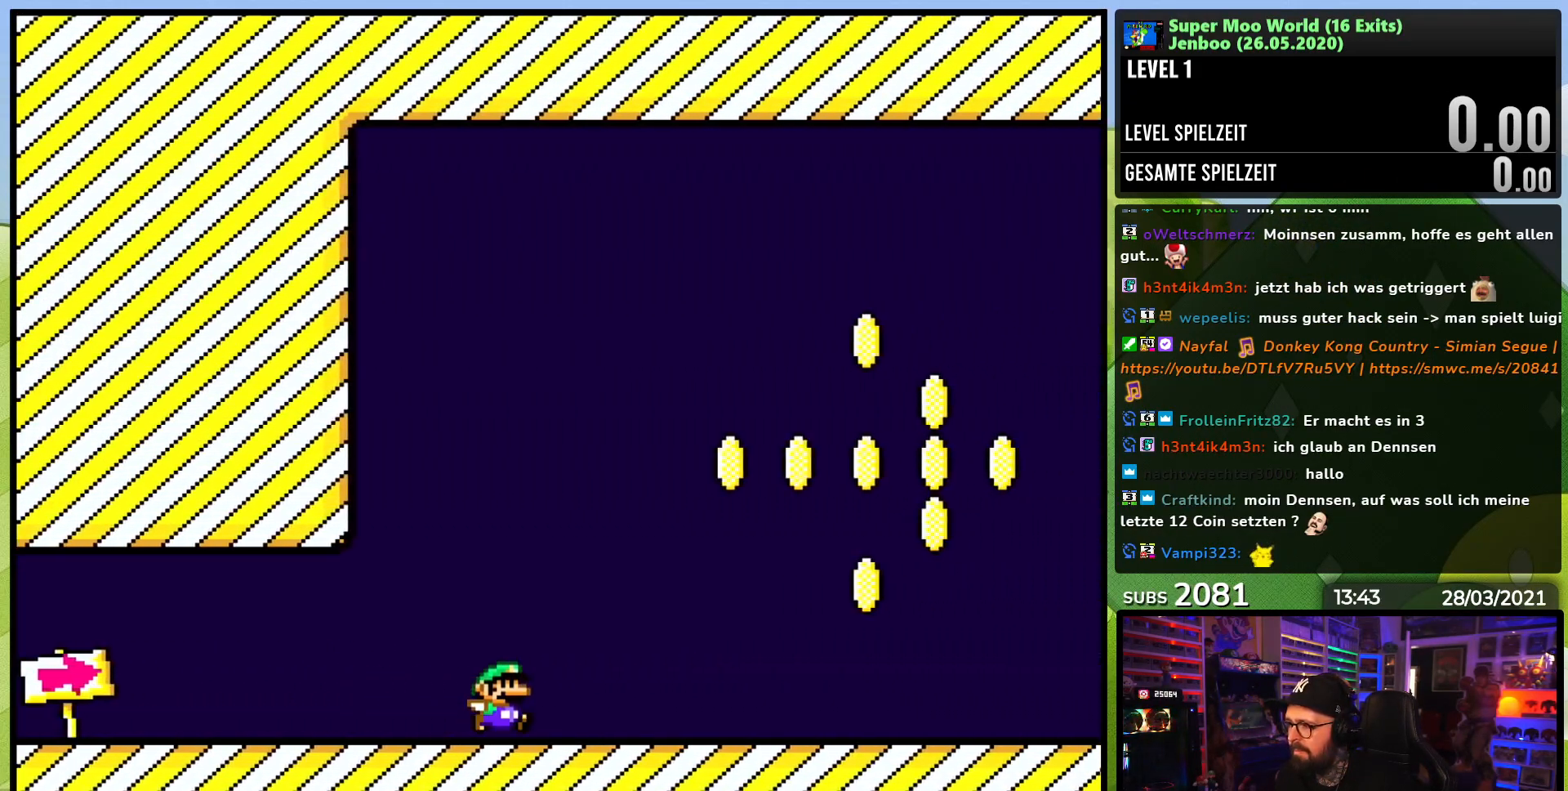
{"buttons": ["B", "Y", "DPAD_RIGHT"], "events": [[33, "B", "down"], [233, "B", "up"], [267, "B", "down"]]}
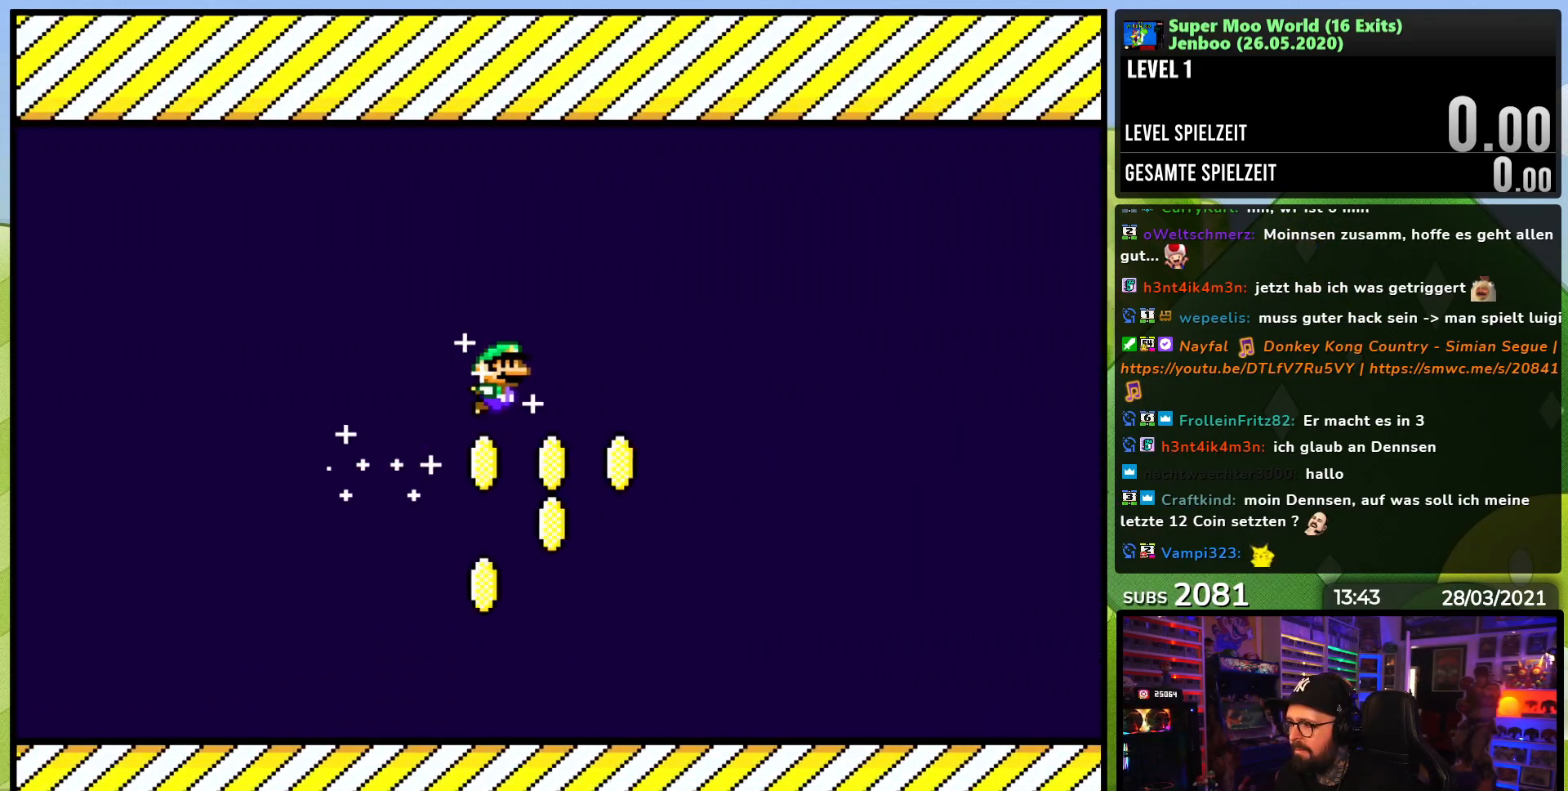
{"buttons": ["Y", "DPAD_RIGHT"], "events": [[433, "B", "up"]]}
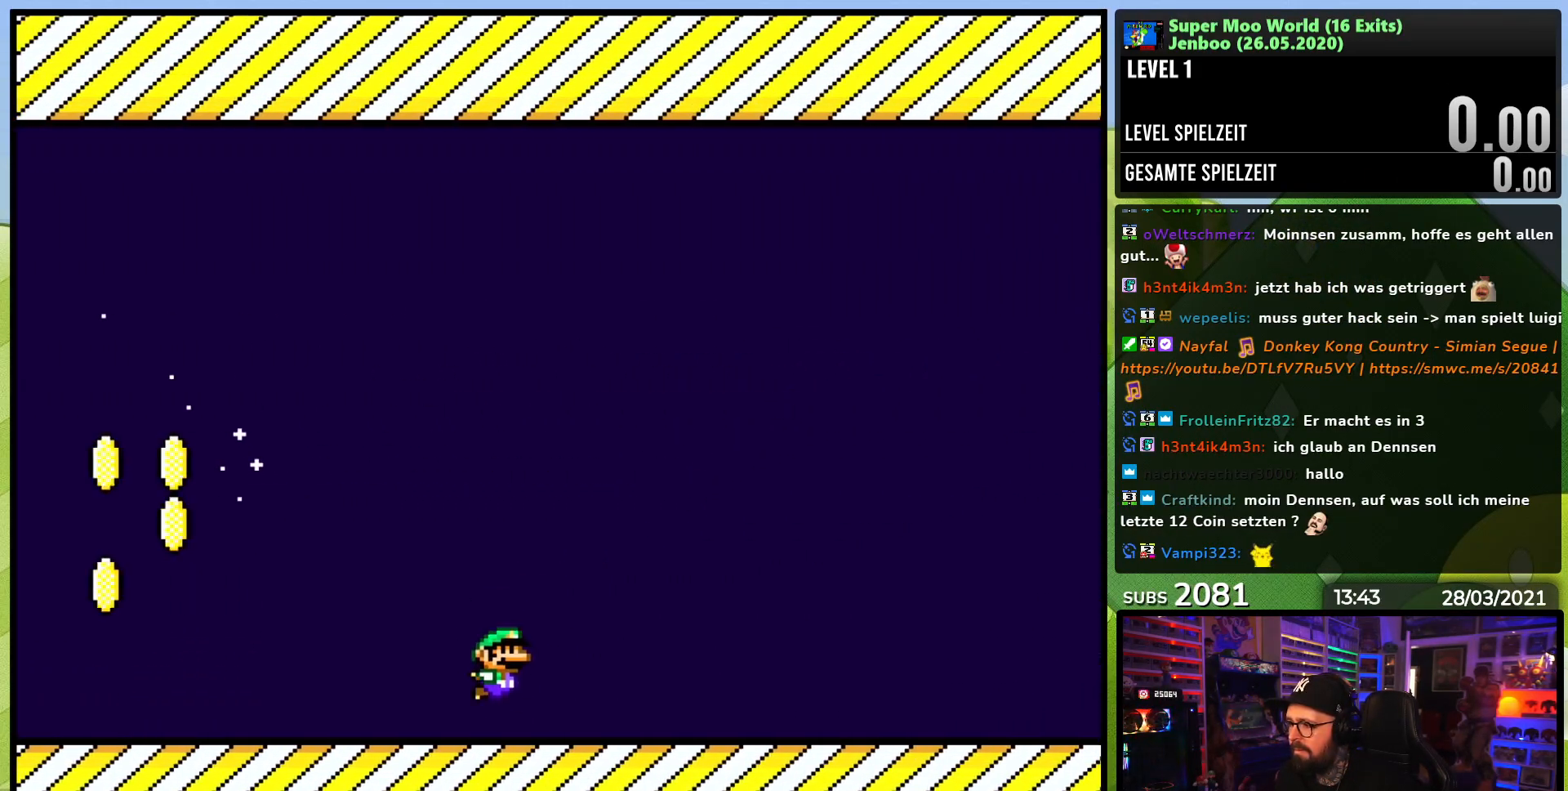
{"buttons": ["Y", "DPAD_RIGHT"], "events": []}
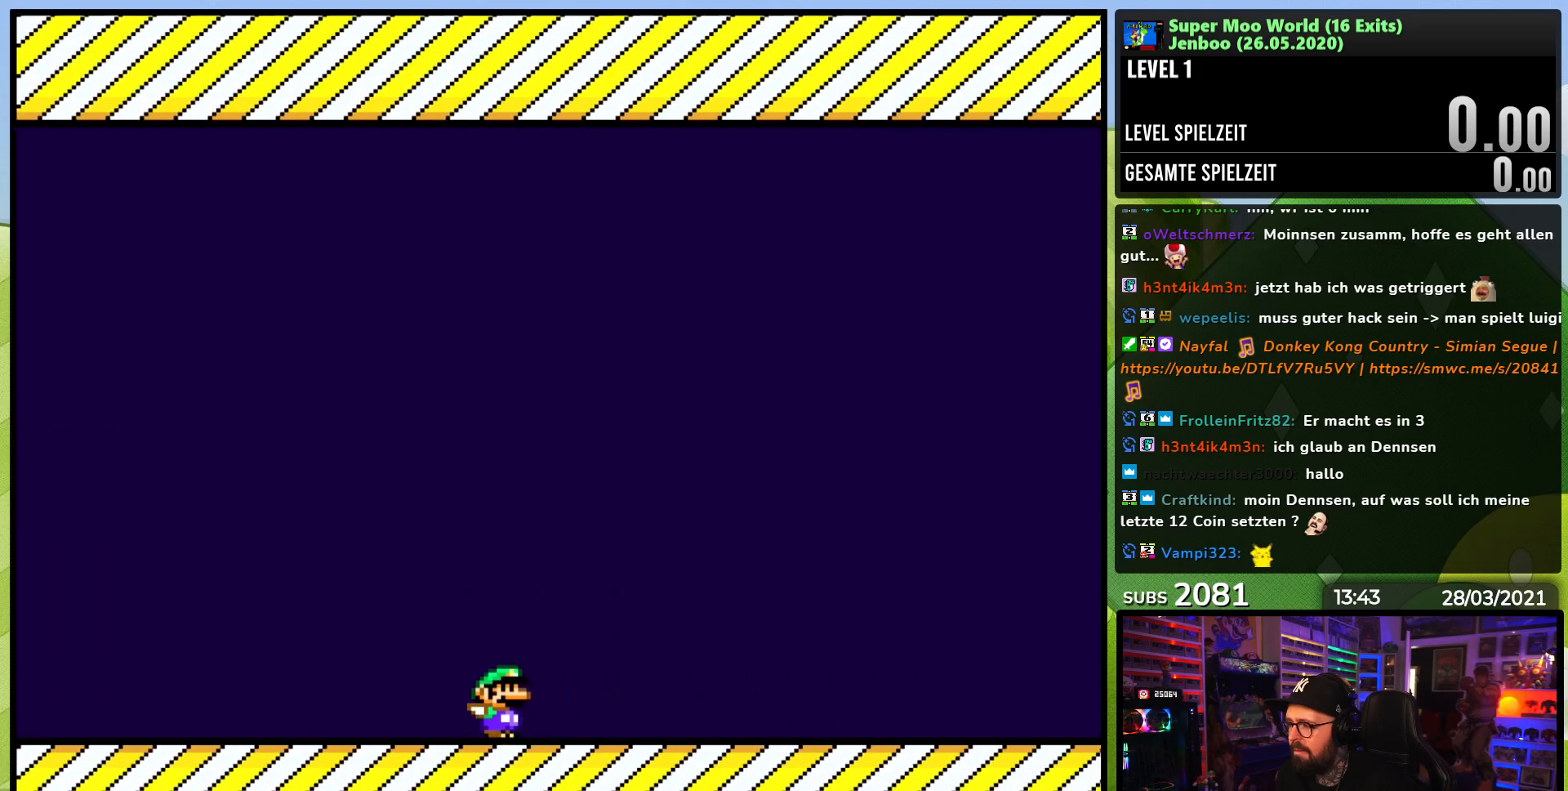
{"buttons": ["Y", "DPAD_RIGHT"], "events": []}
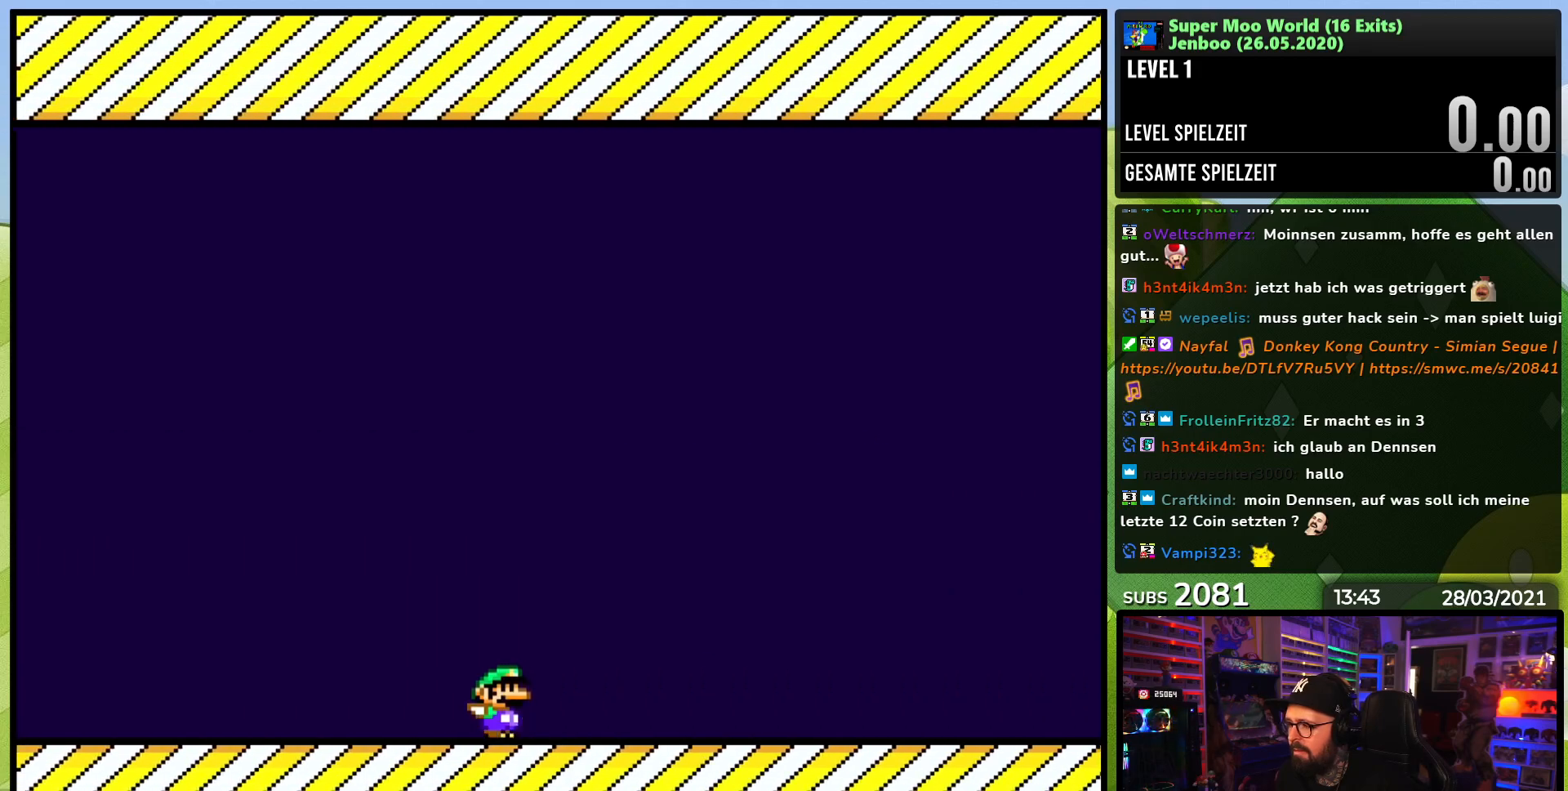
{"buttons": ["Y", "DPAD_RIGHT"], "events": []}
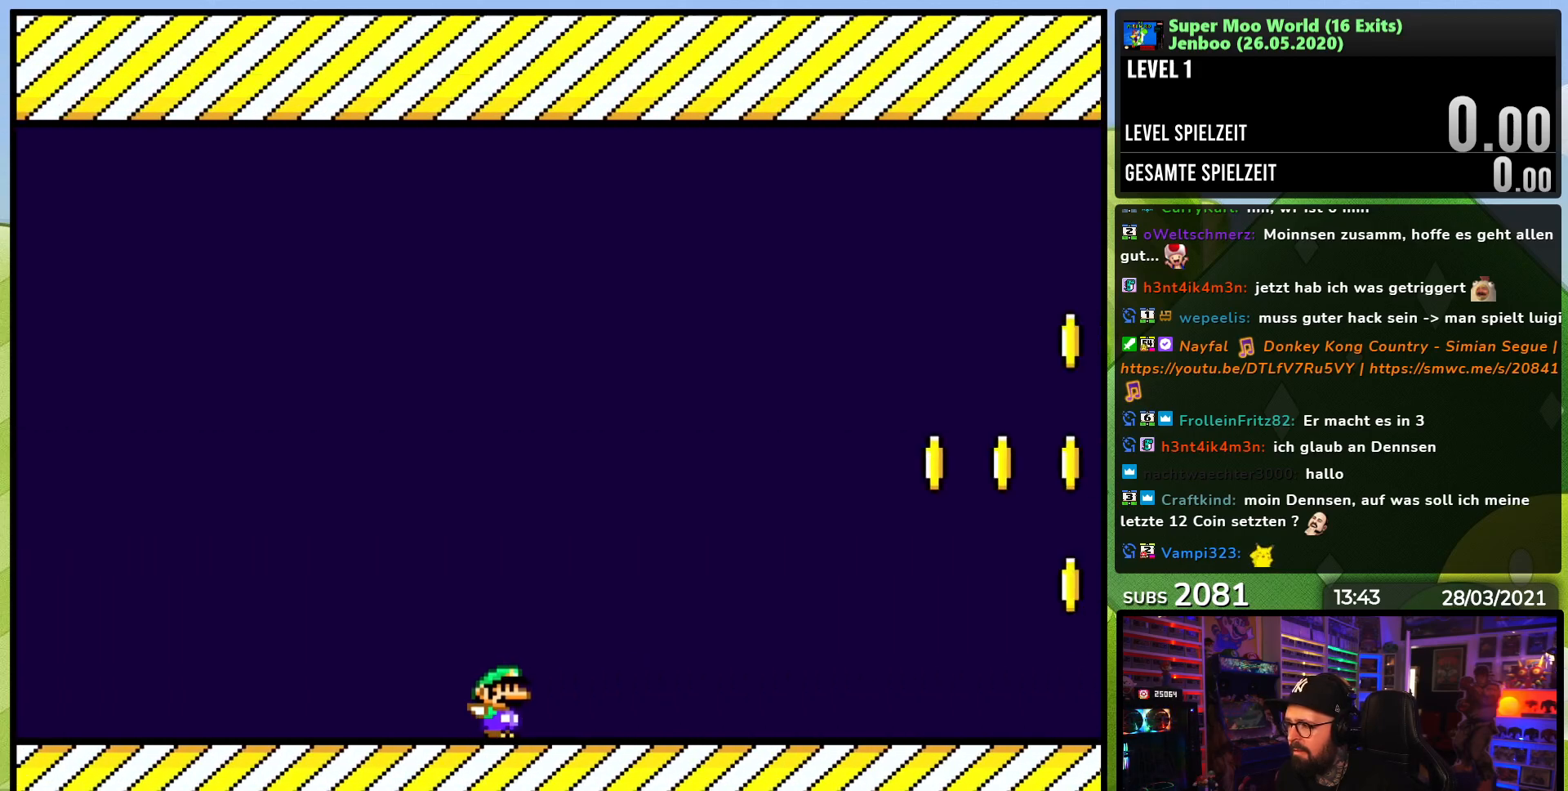
{"buttons": ["Y", "DPAD_RIGHT"], "events": [[367, "B", "down"], [467, "B", "up"]]}
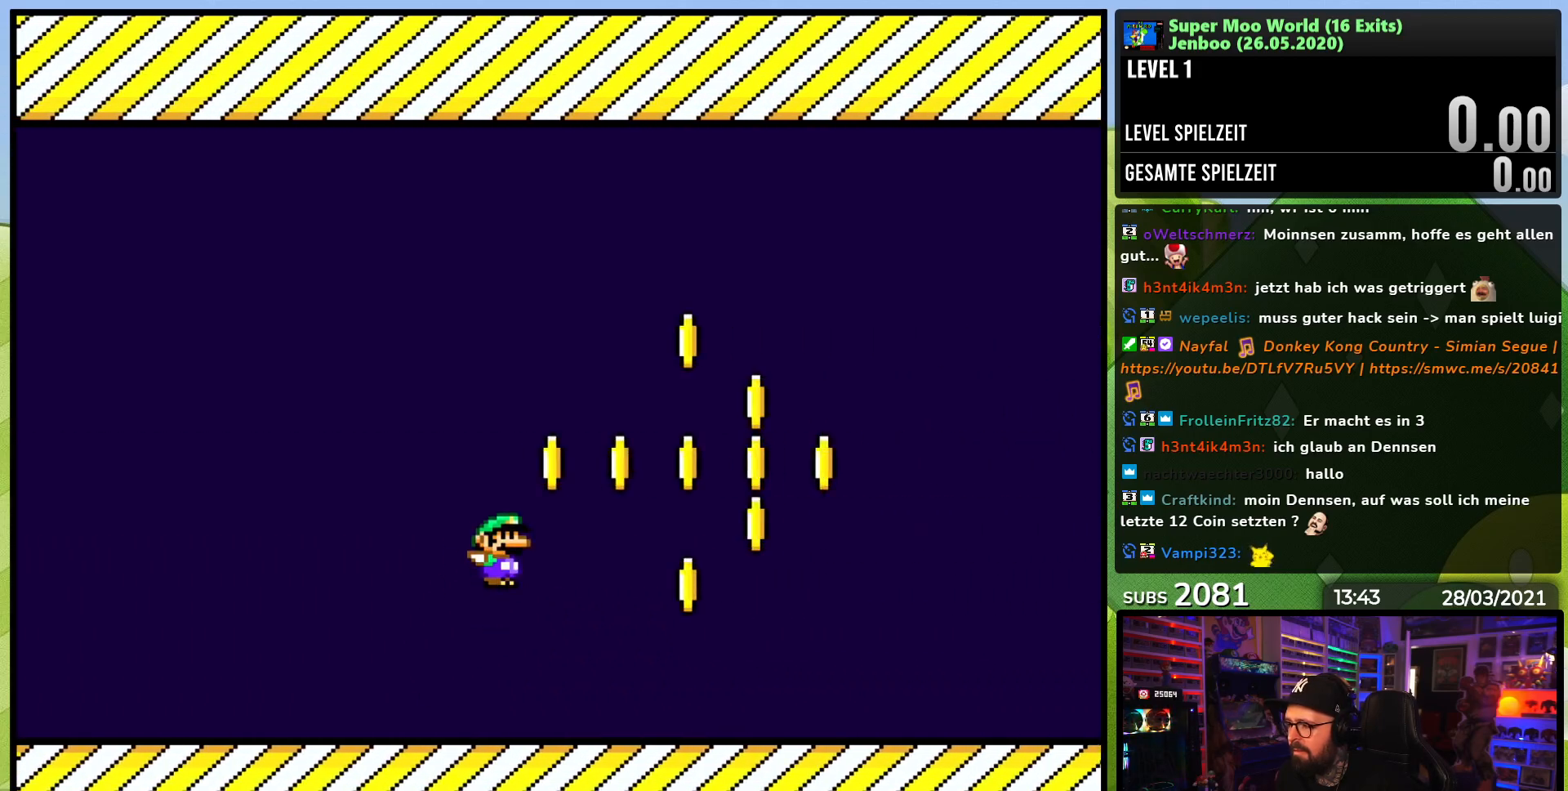
{"buttons": ["B", "Y", "DPAD_RIGHT"], "events": [[50, "B", "down"]]}
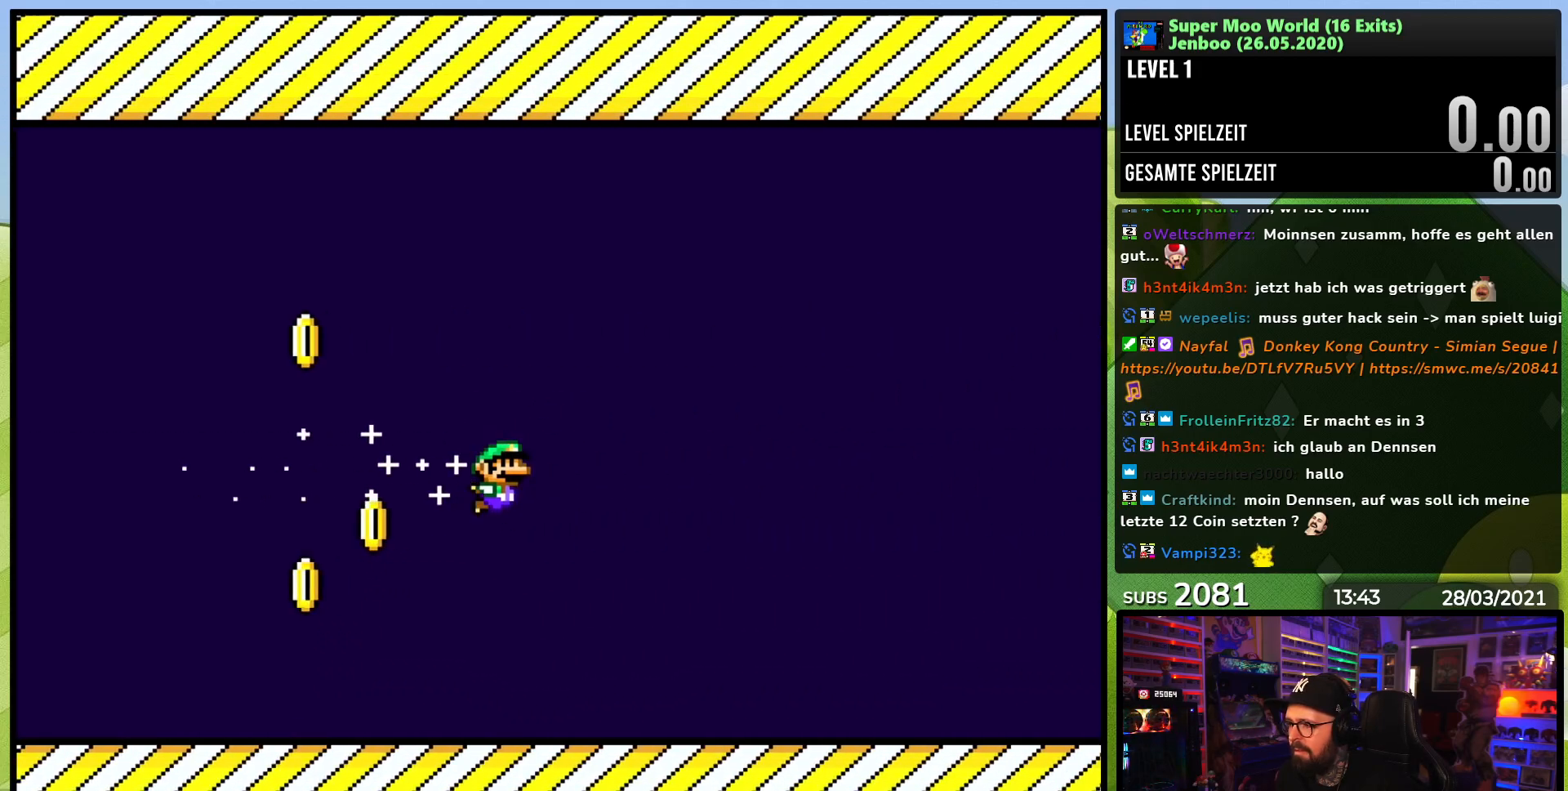
{"buttons": ["Y", "DPAD_RIGHT"], "events": [[250, "B", "up"]]}
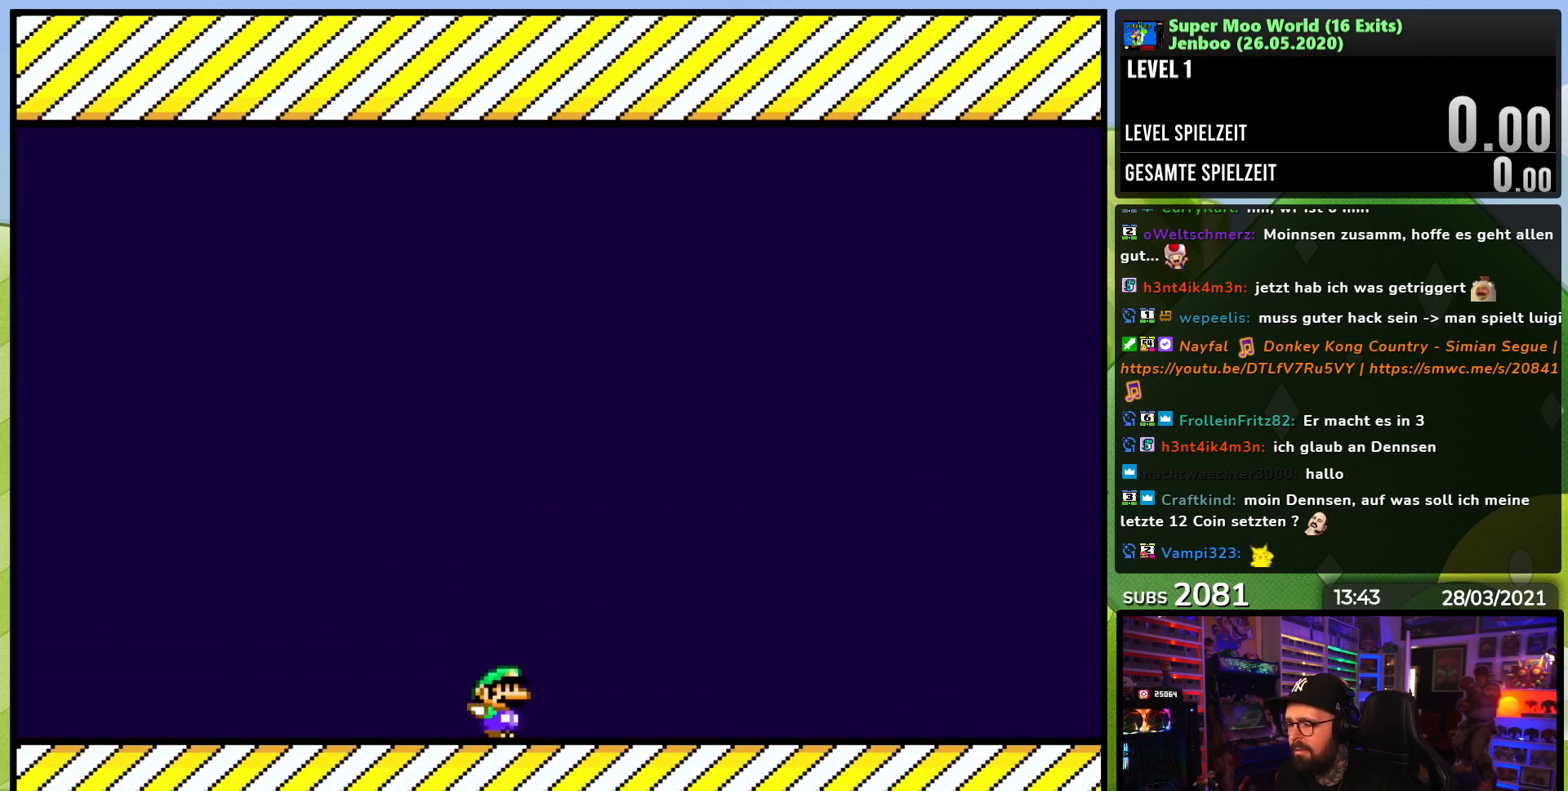
{"buttons": ["Y", "DPAD_RIGHT"], "events": []}
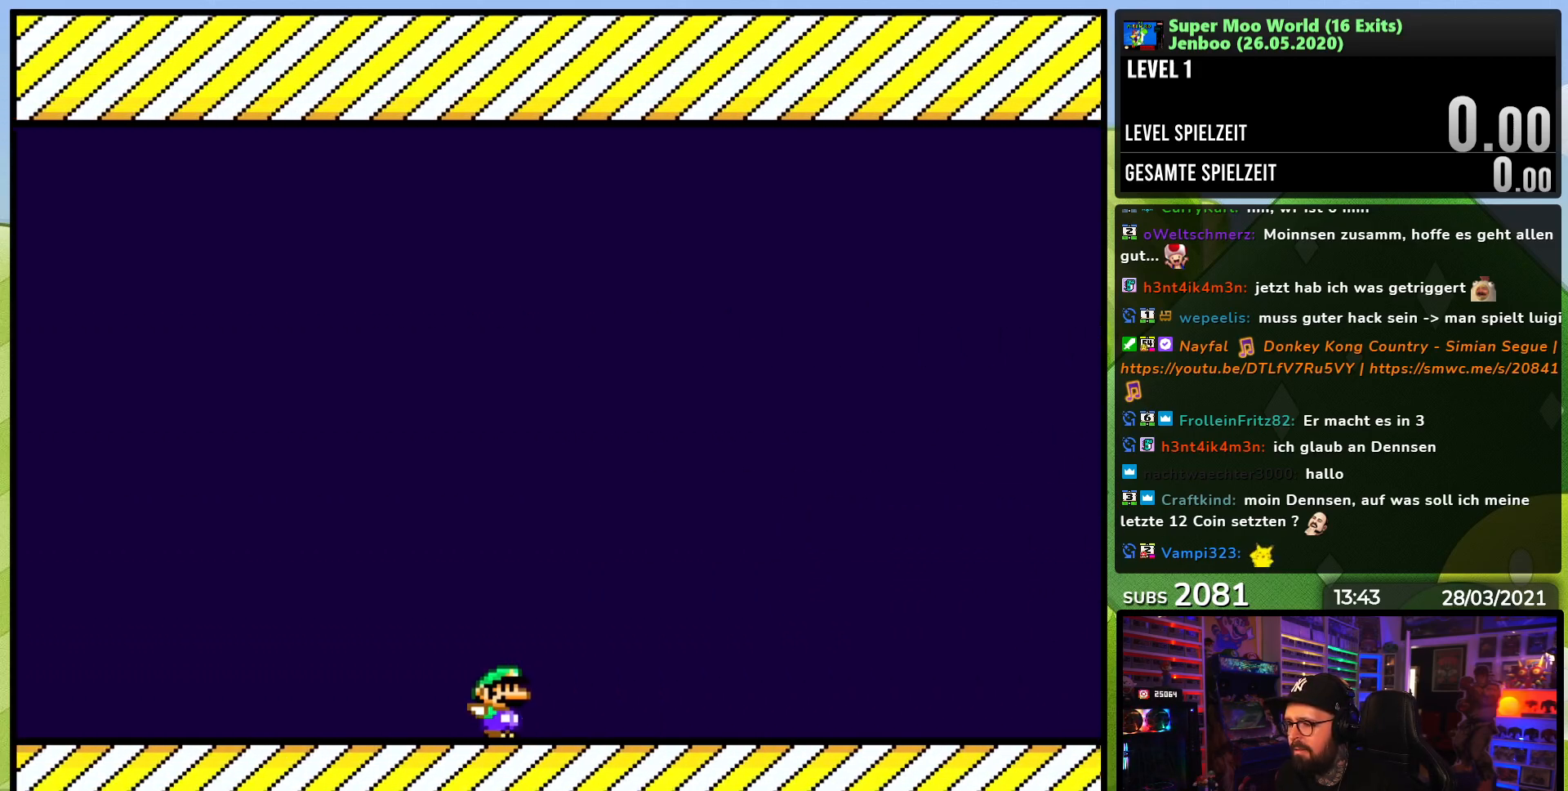
{"buttons": ["Y", "DPAD_RIGHT"], "events": []}
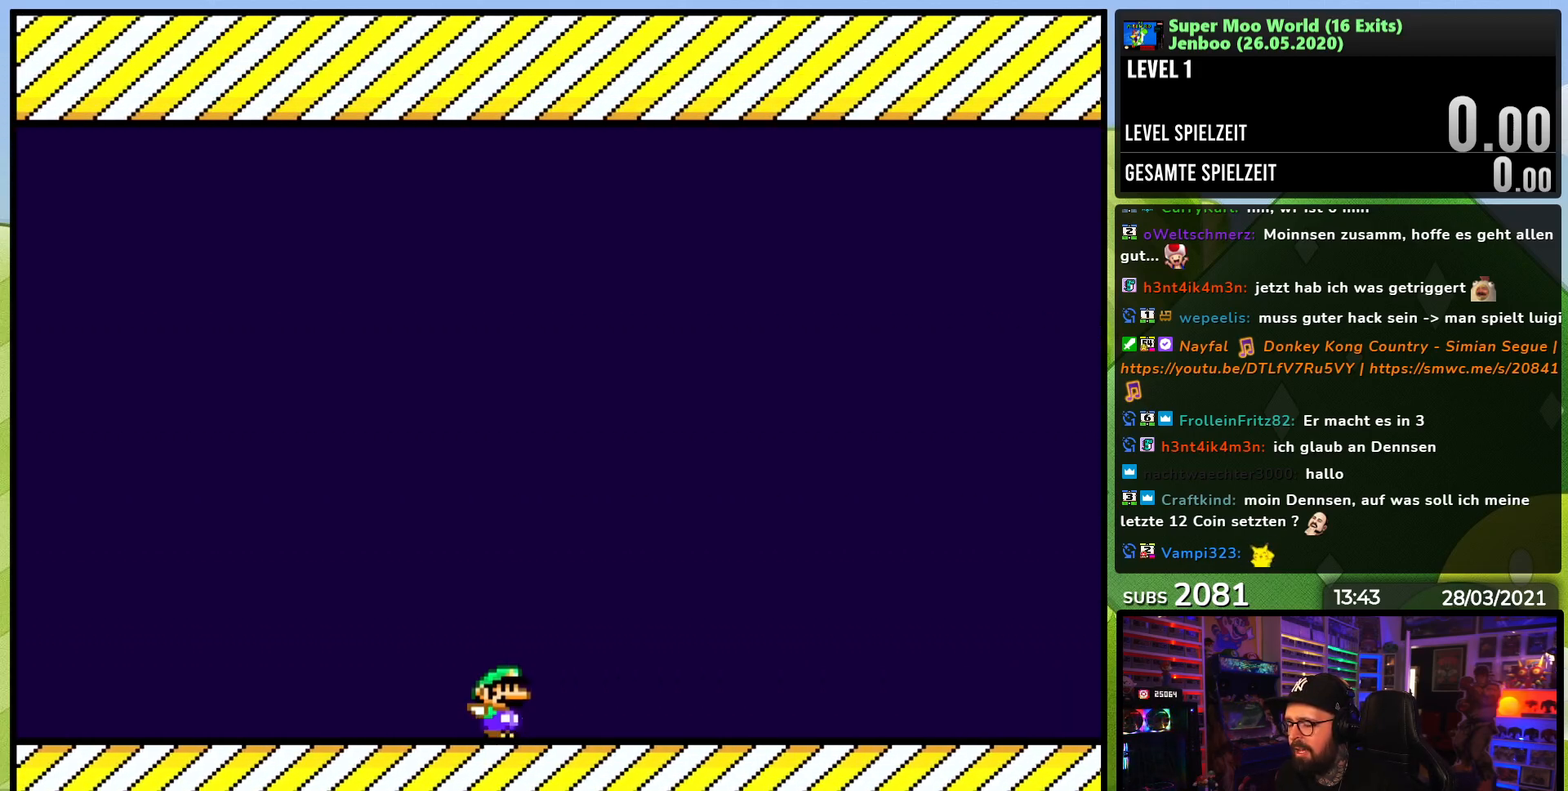
{"buttons": [], "events": [[83, "Y", "up"], [100, "DPAD_RIGHT", "up"], [267, "START", "down"], [417, "START", "up"]]}
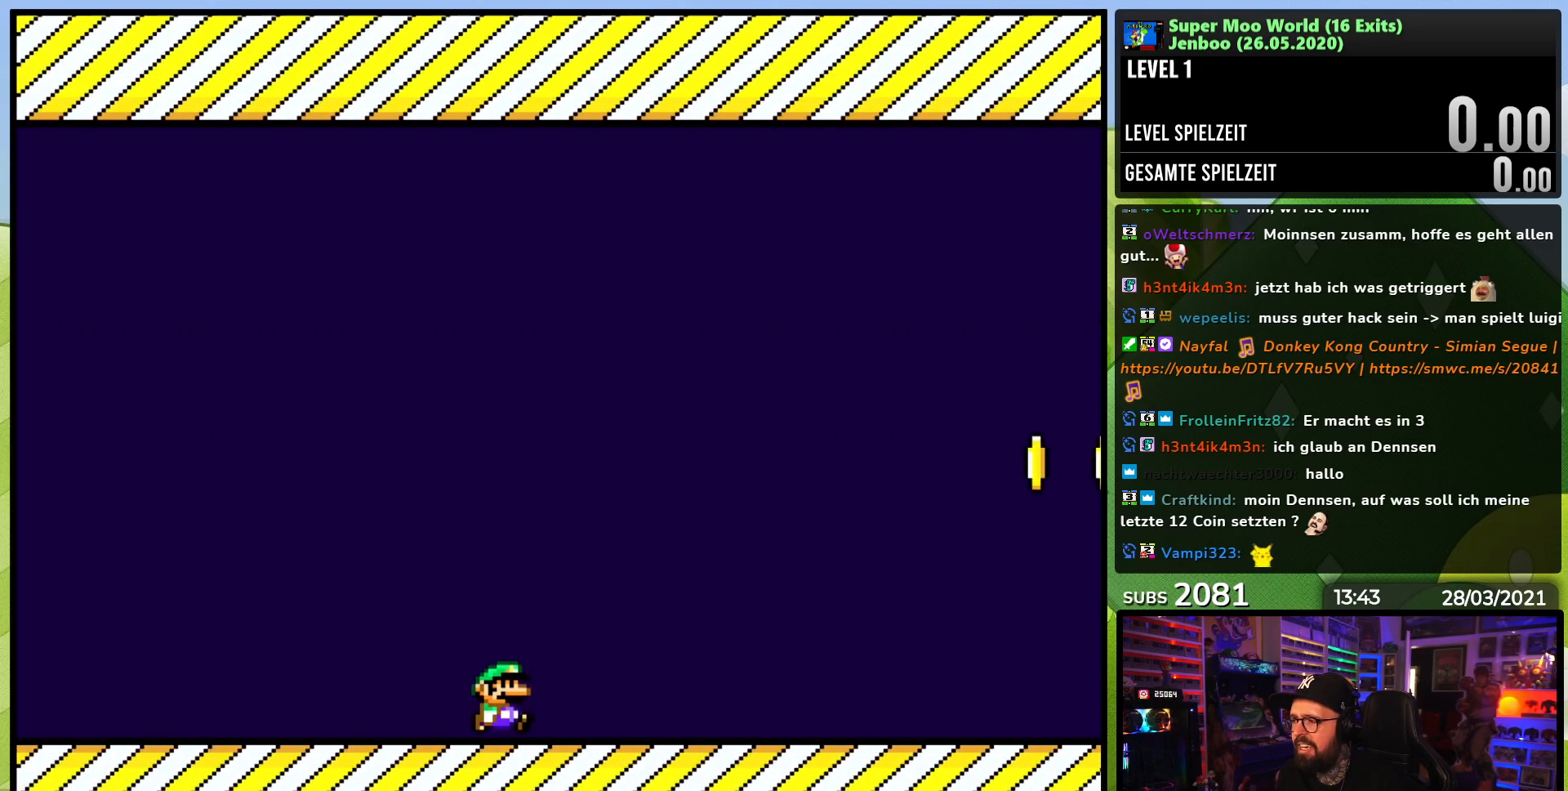
{"buttons": [], "events": [[33, "SELECT", "down"], [150, "SELECT", "up"]]}
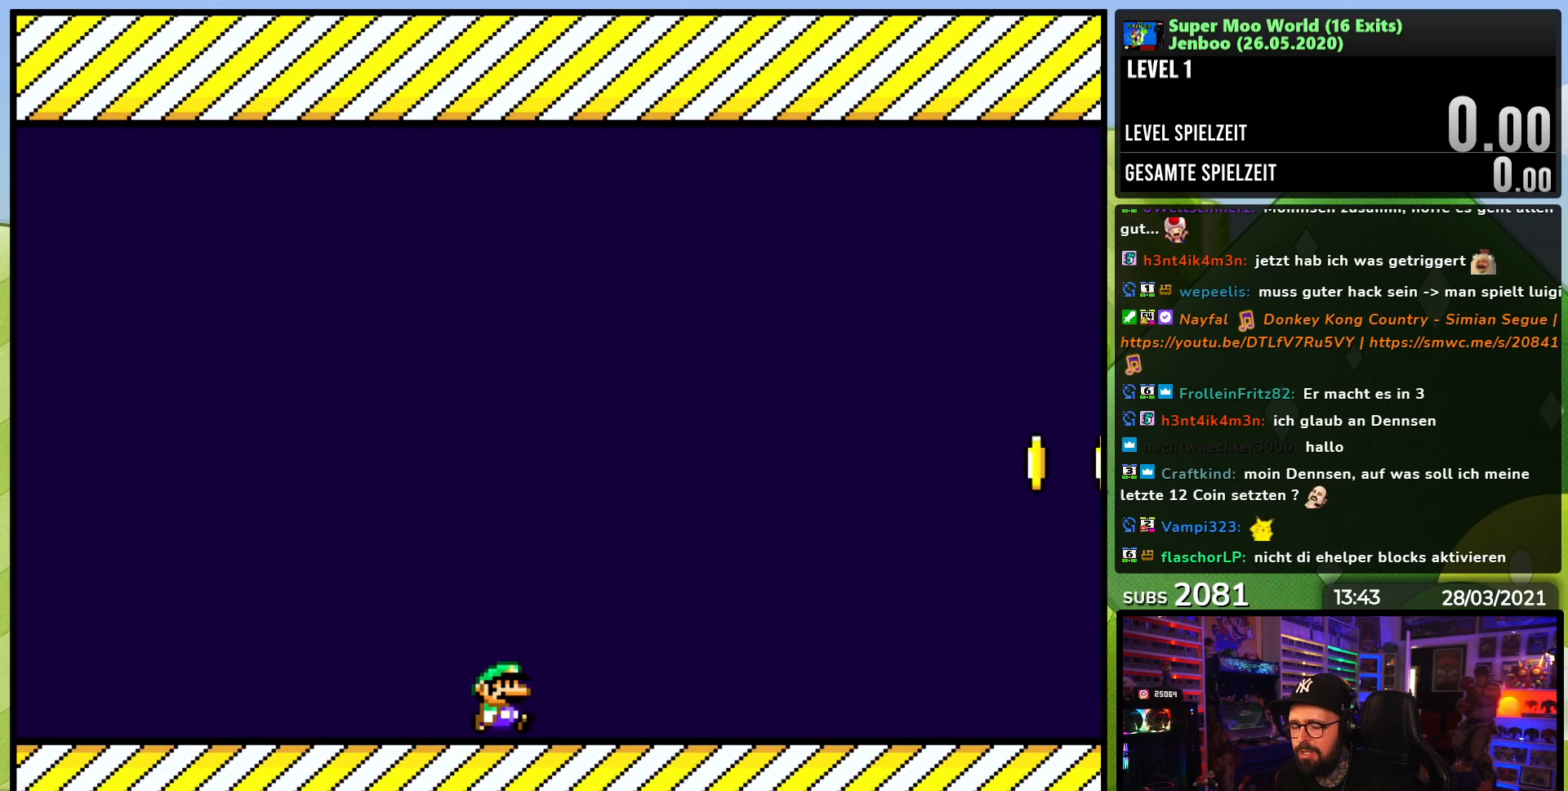
{"buttons": ["DPAD_RIGHT"], "events": [[150, "START", "down"], [300, "START", "up"], [333, "DPAD_RIGHT", "down"], [400, "Y", "down"], [450, "Y", "up"]]}
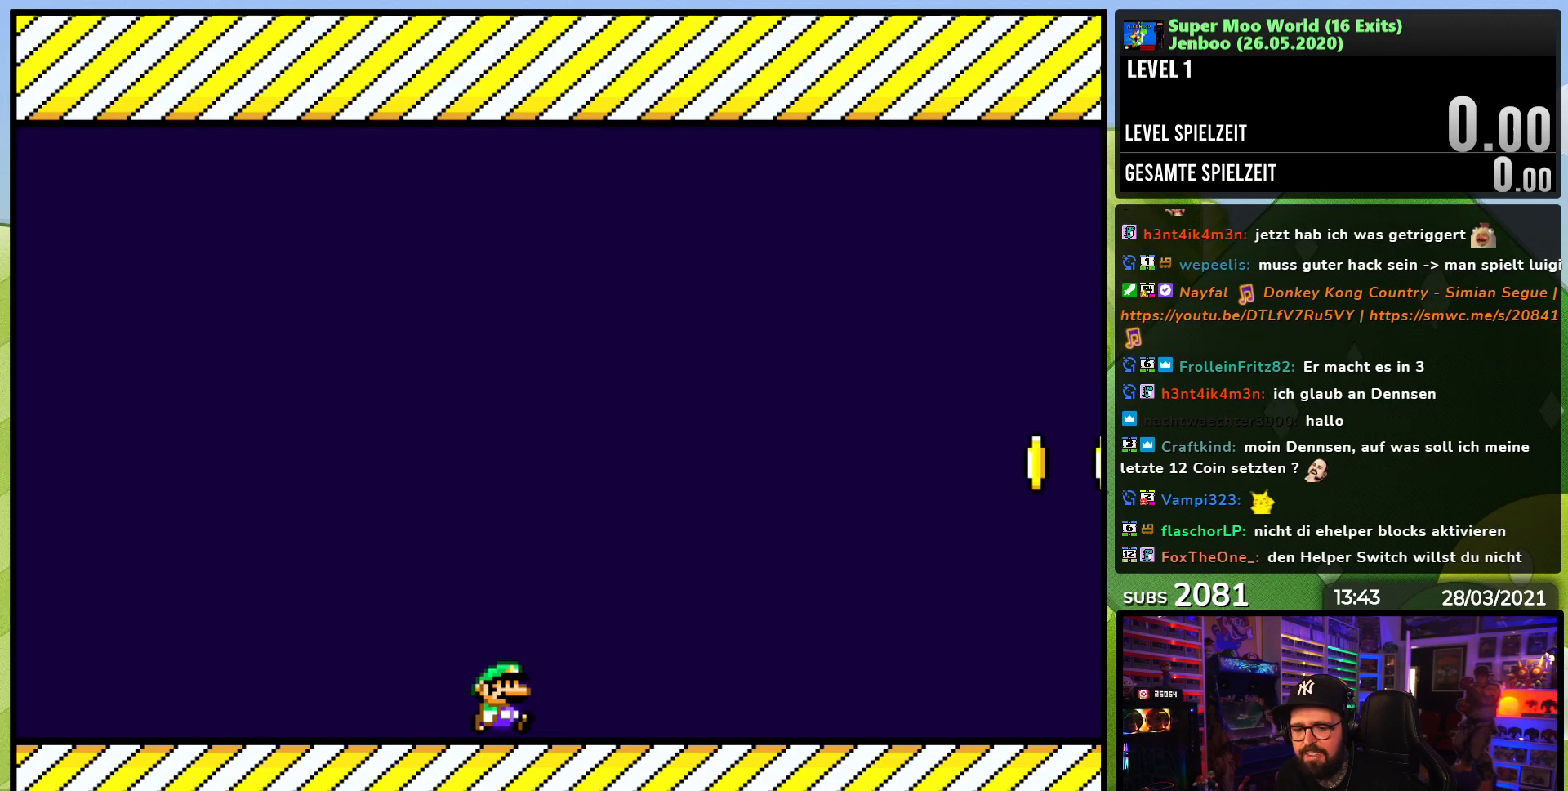
{"buttons": ["Y", "DPAD_RIGHT"], "events": [[100, "START", "down"], [250, "START", "up"], [367, "Y", "down"]]}
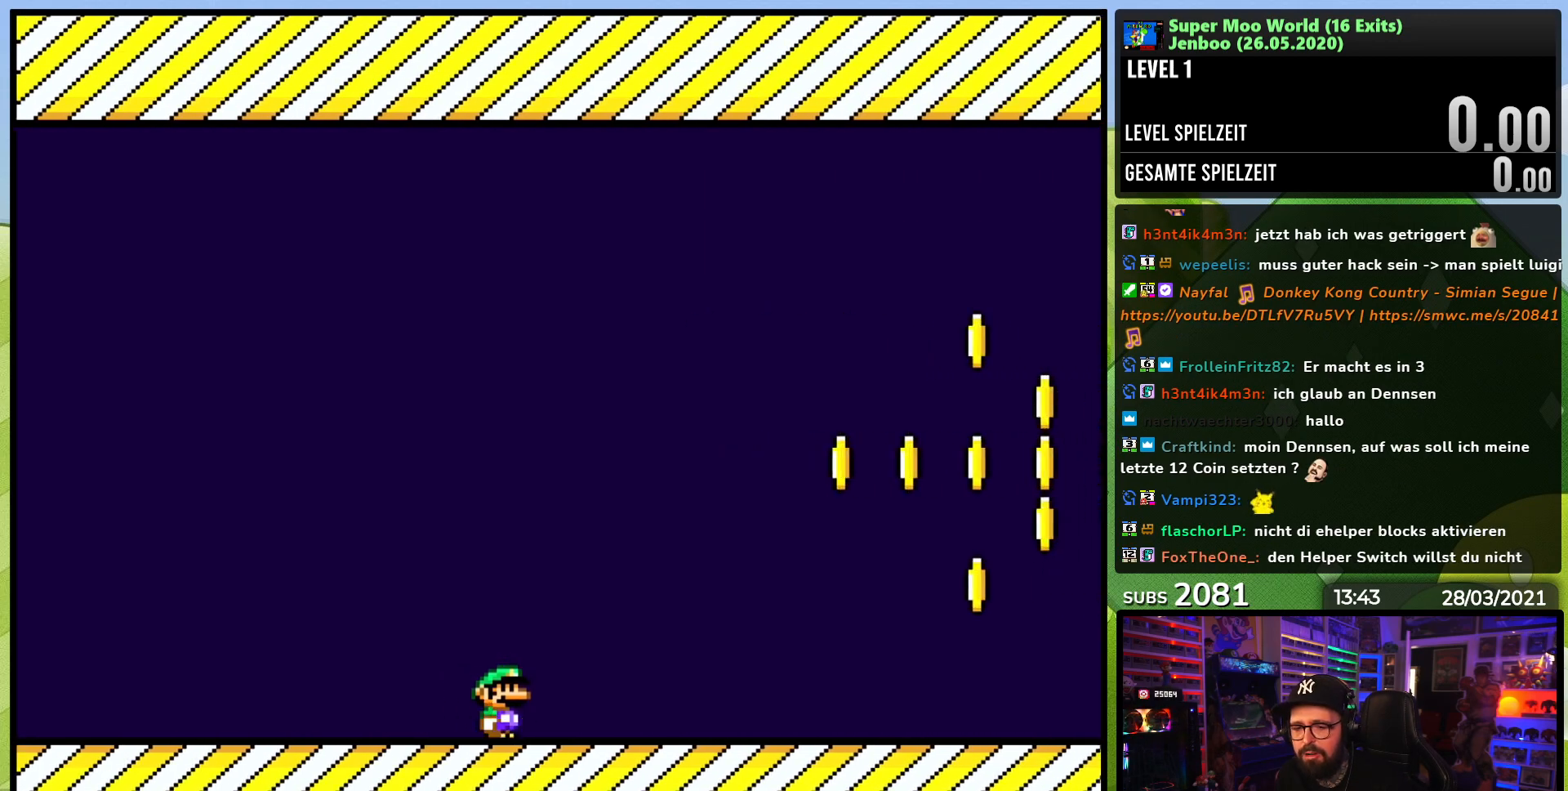
{"buttons": ["Y", "DPAD_RIGHT"], "events": [[467, "DPAD_LEFT", "down"], [483, "DPAD_LEFT", "up"]]}
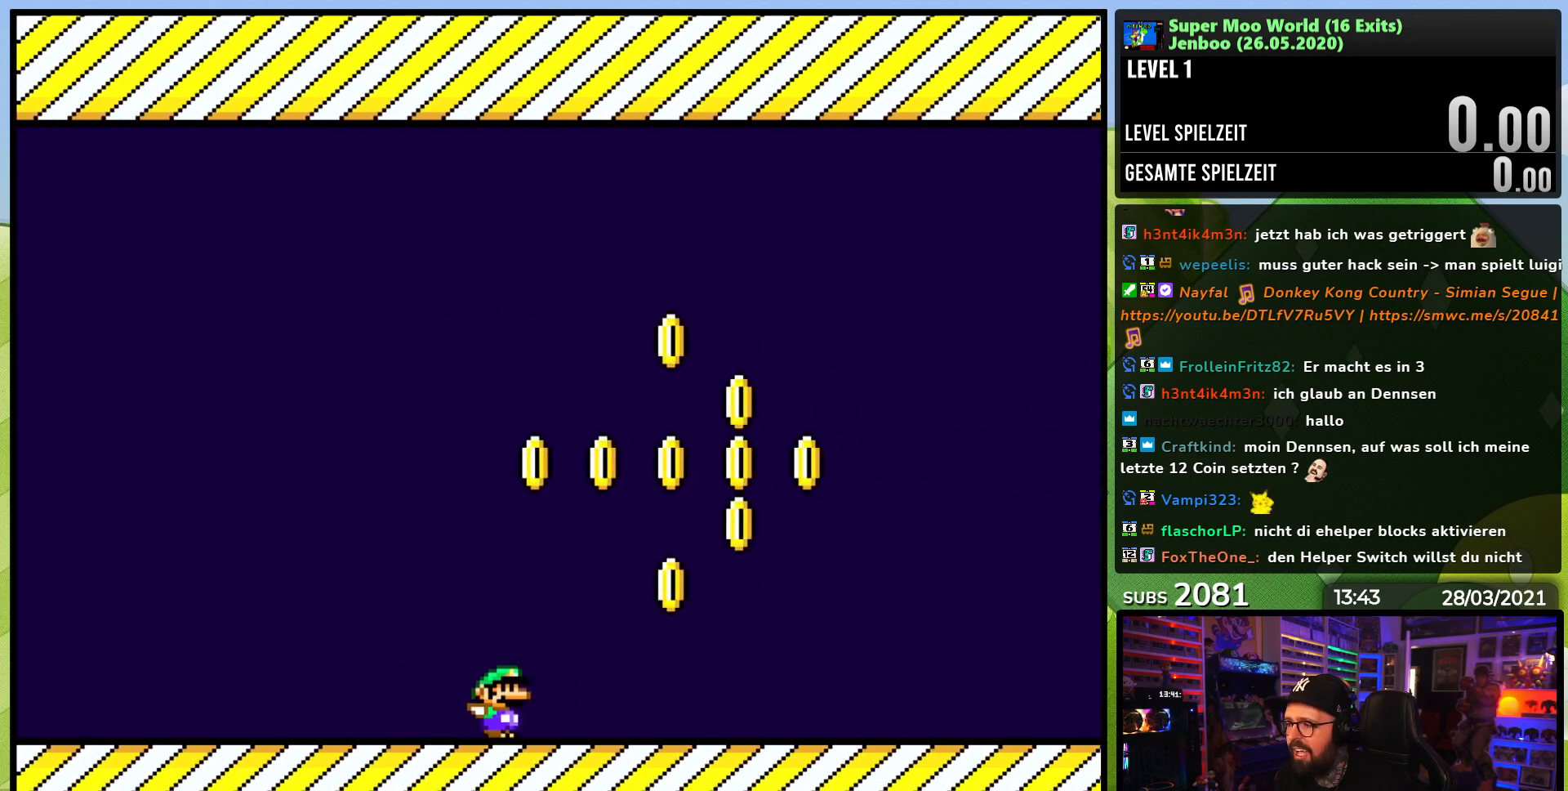
{"buttons": ["Y", "DPAD_RIGHT"], "events": []}
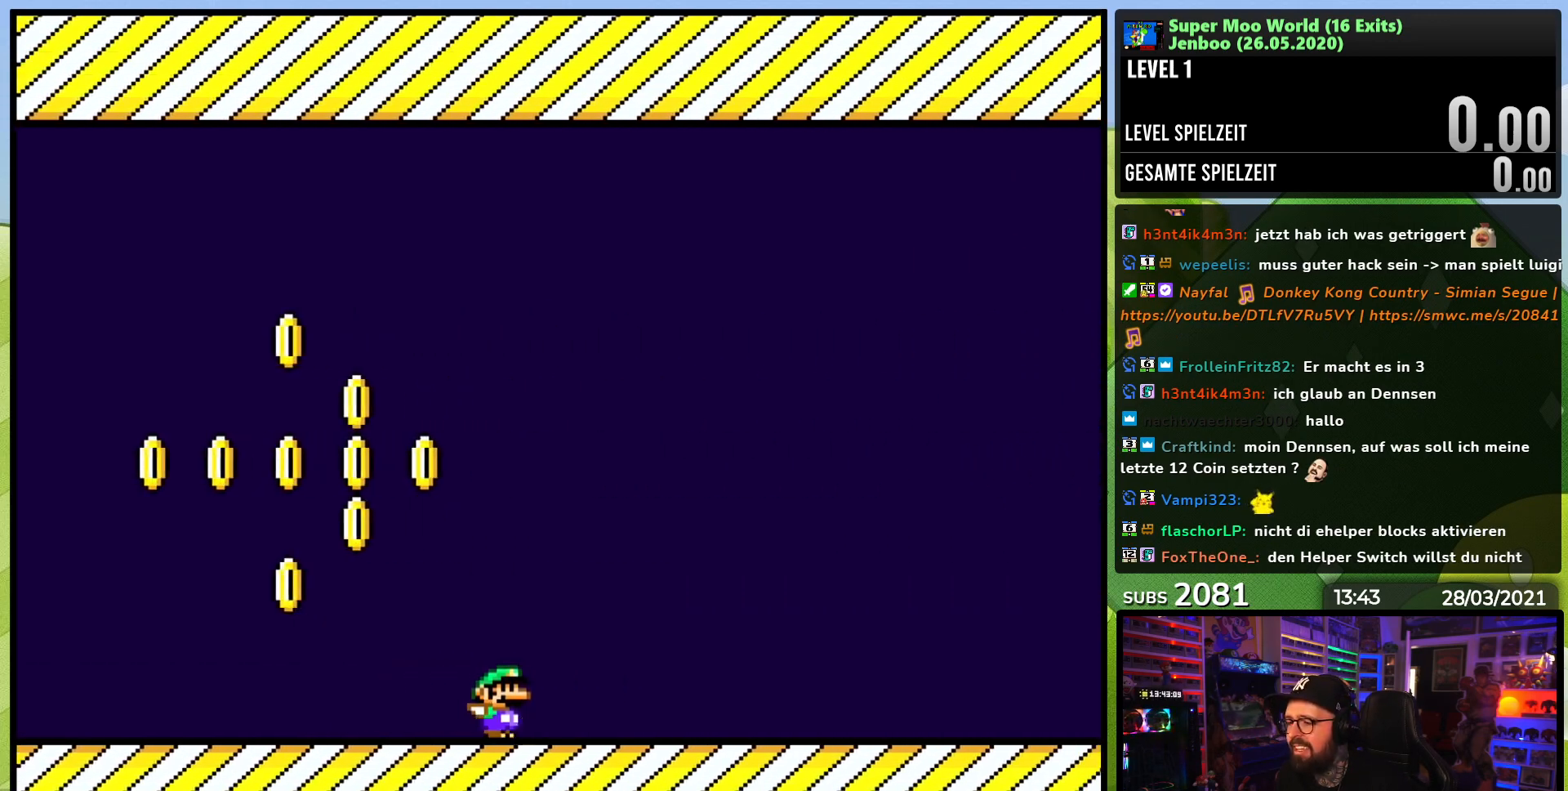
{"buttons": ["Y", "DPAD_RIGHT"], "events": []}
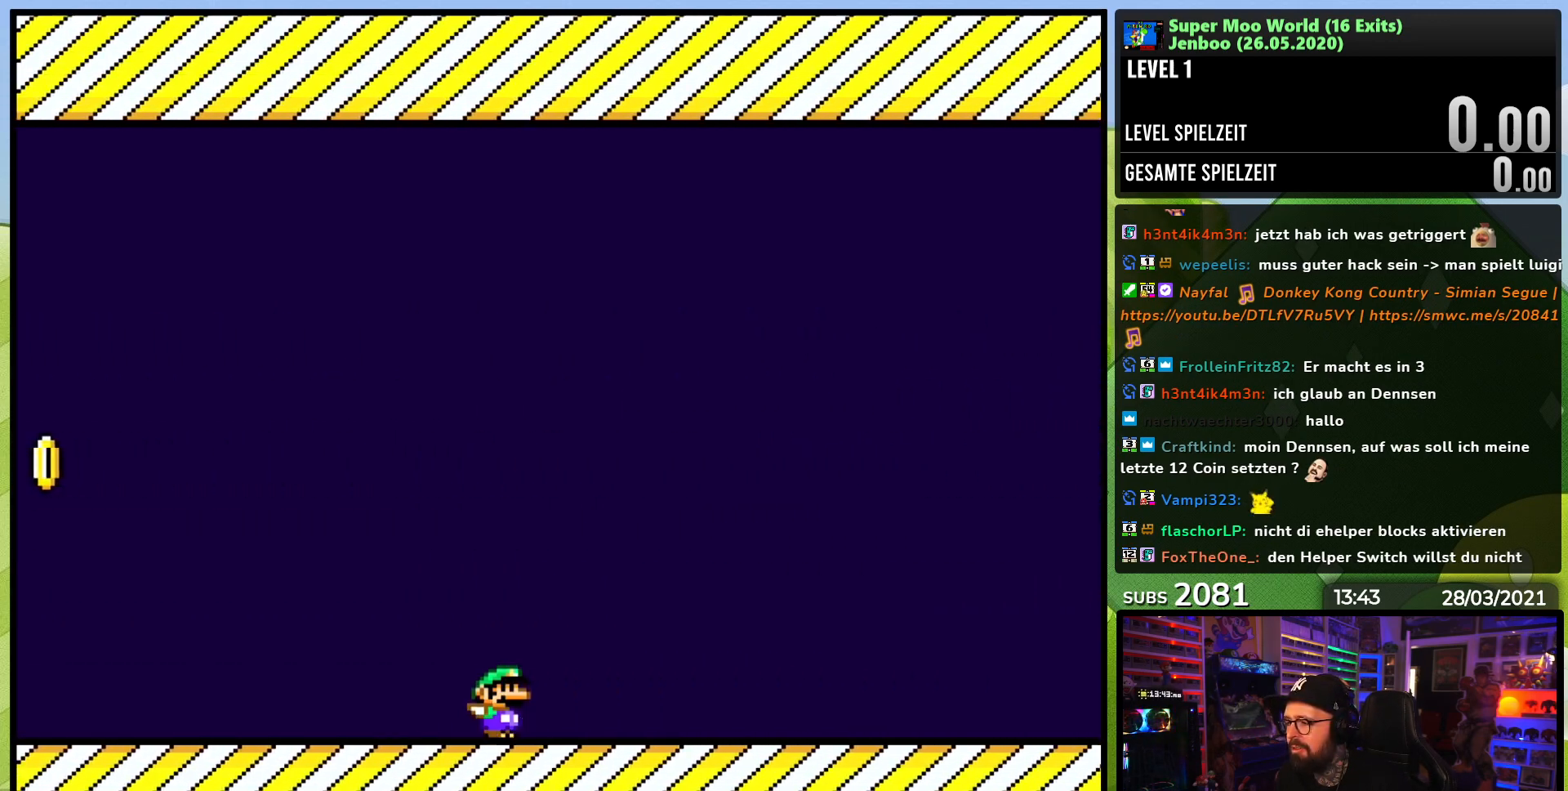
{"buttons": [], "events": [[450, "DPAD_RIGHT", "up"], [467, "Y", "up"]]}
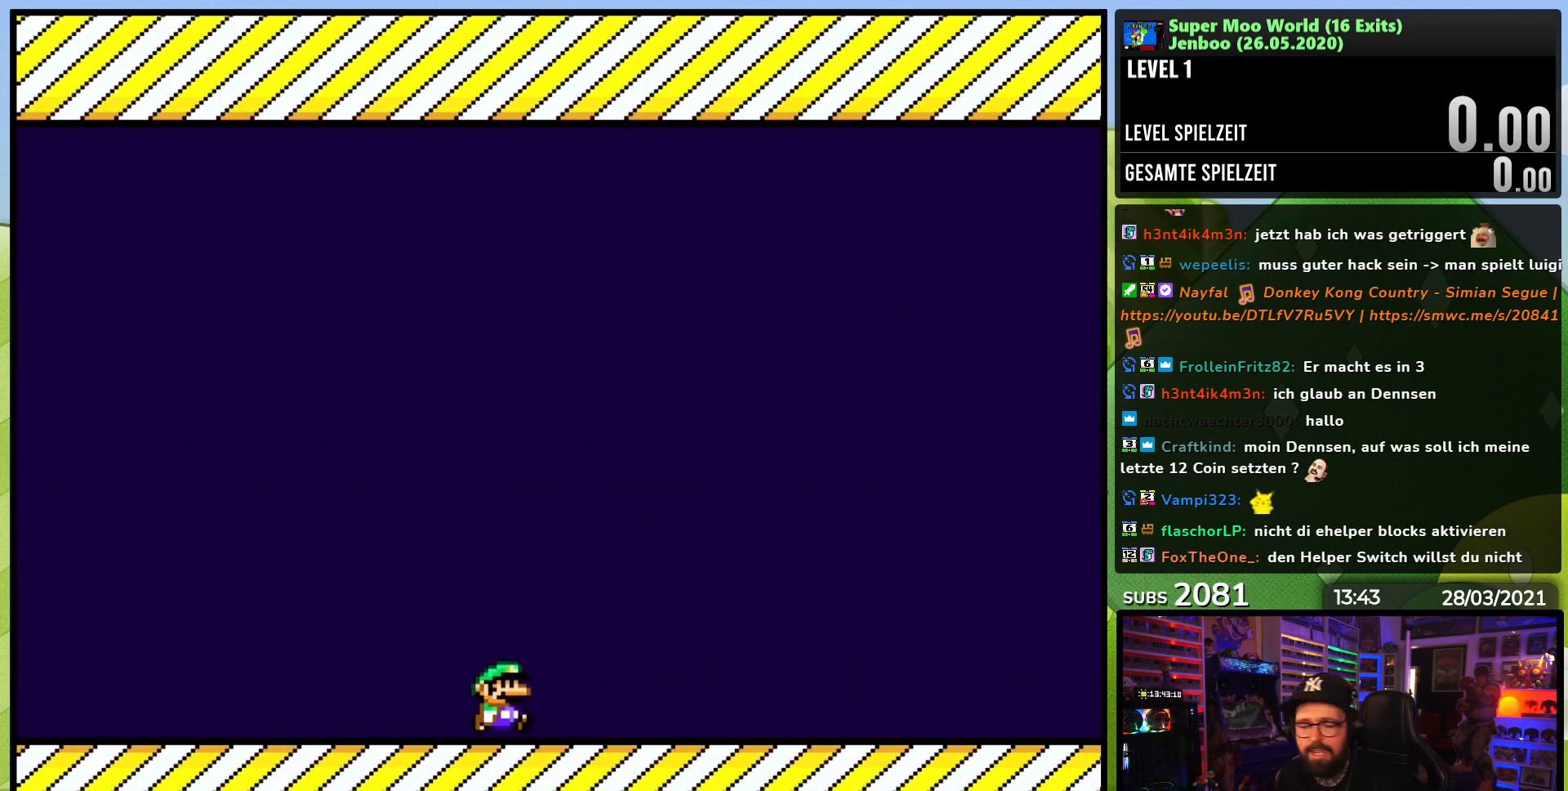
{"buttons": [], "events": []}
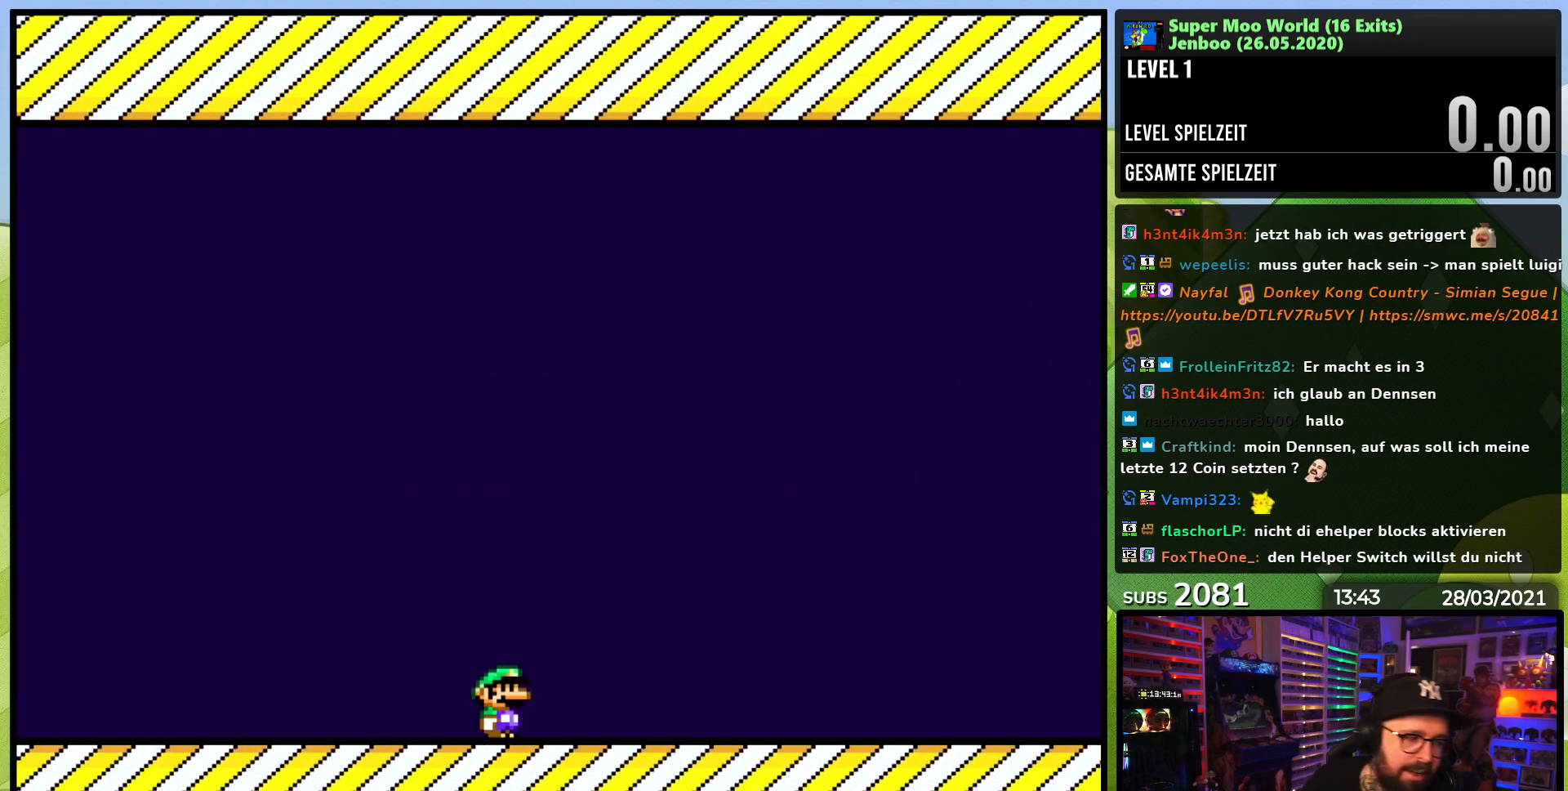
{"buttons": [], "events": []}
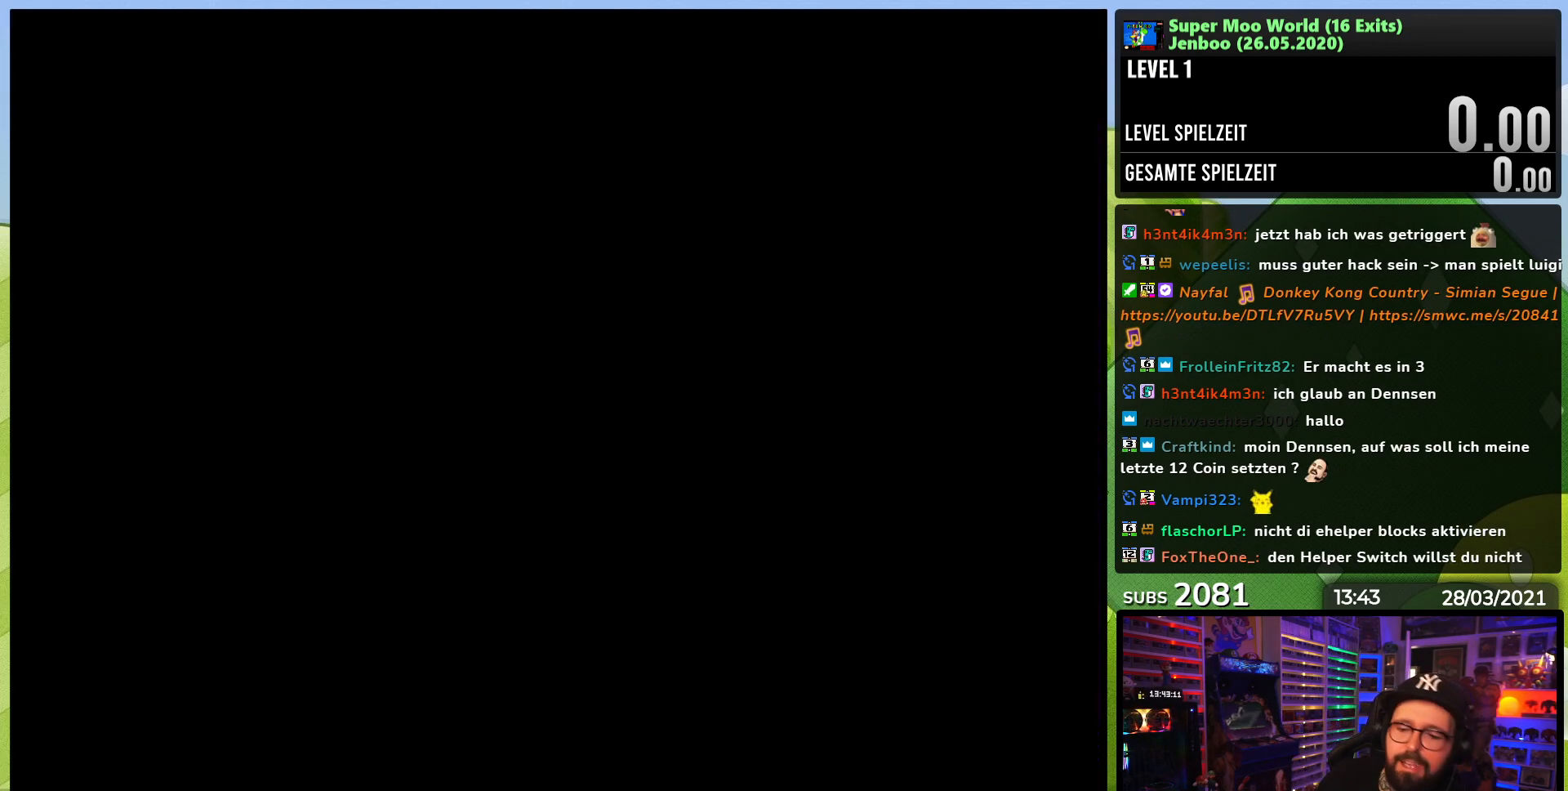
{"buttons": [], "events": []}
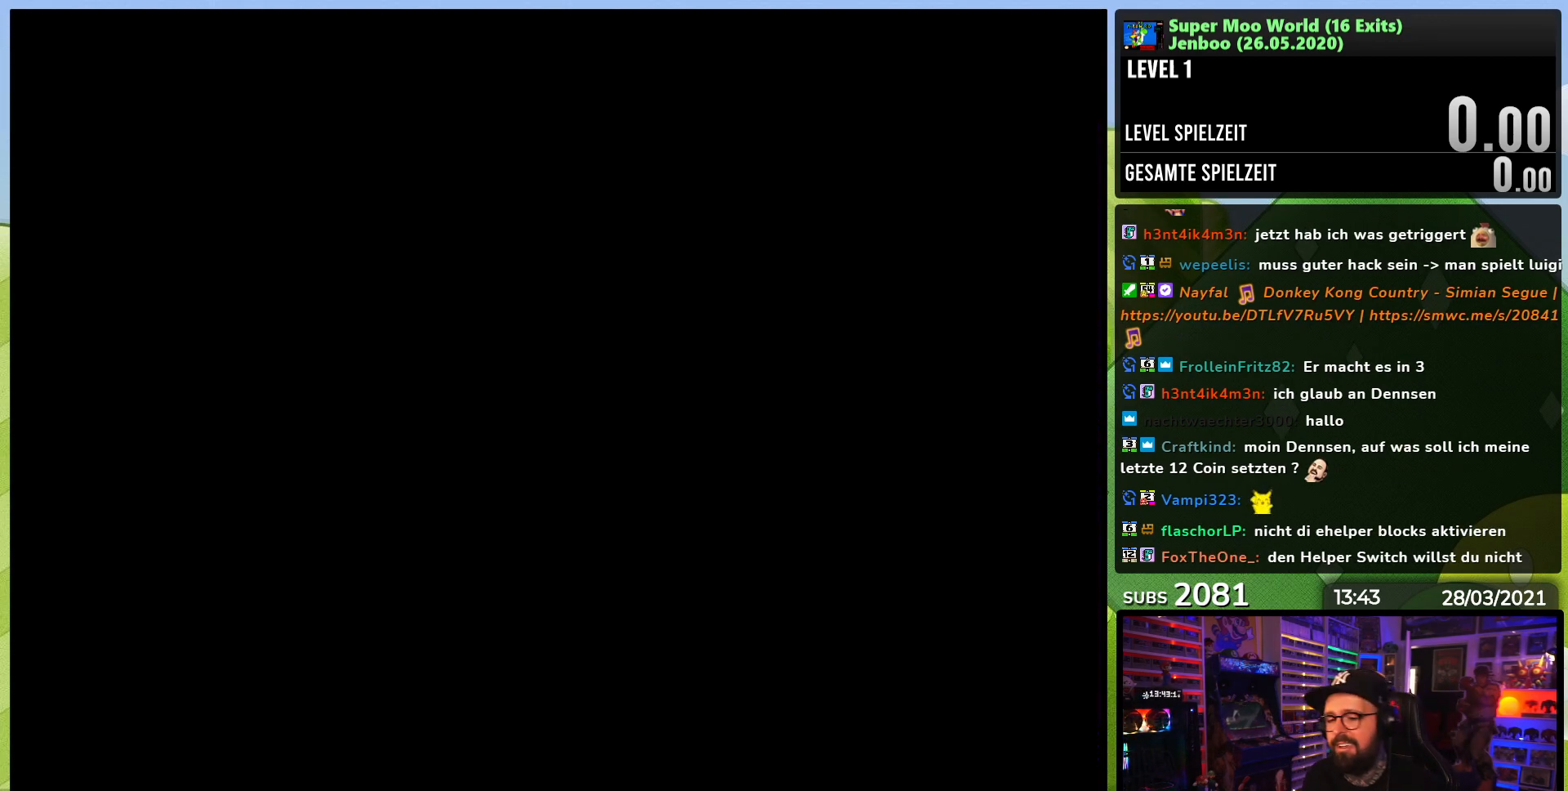
{"buttons": [], "events": []}
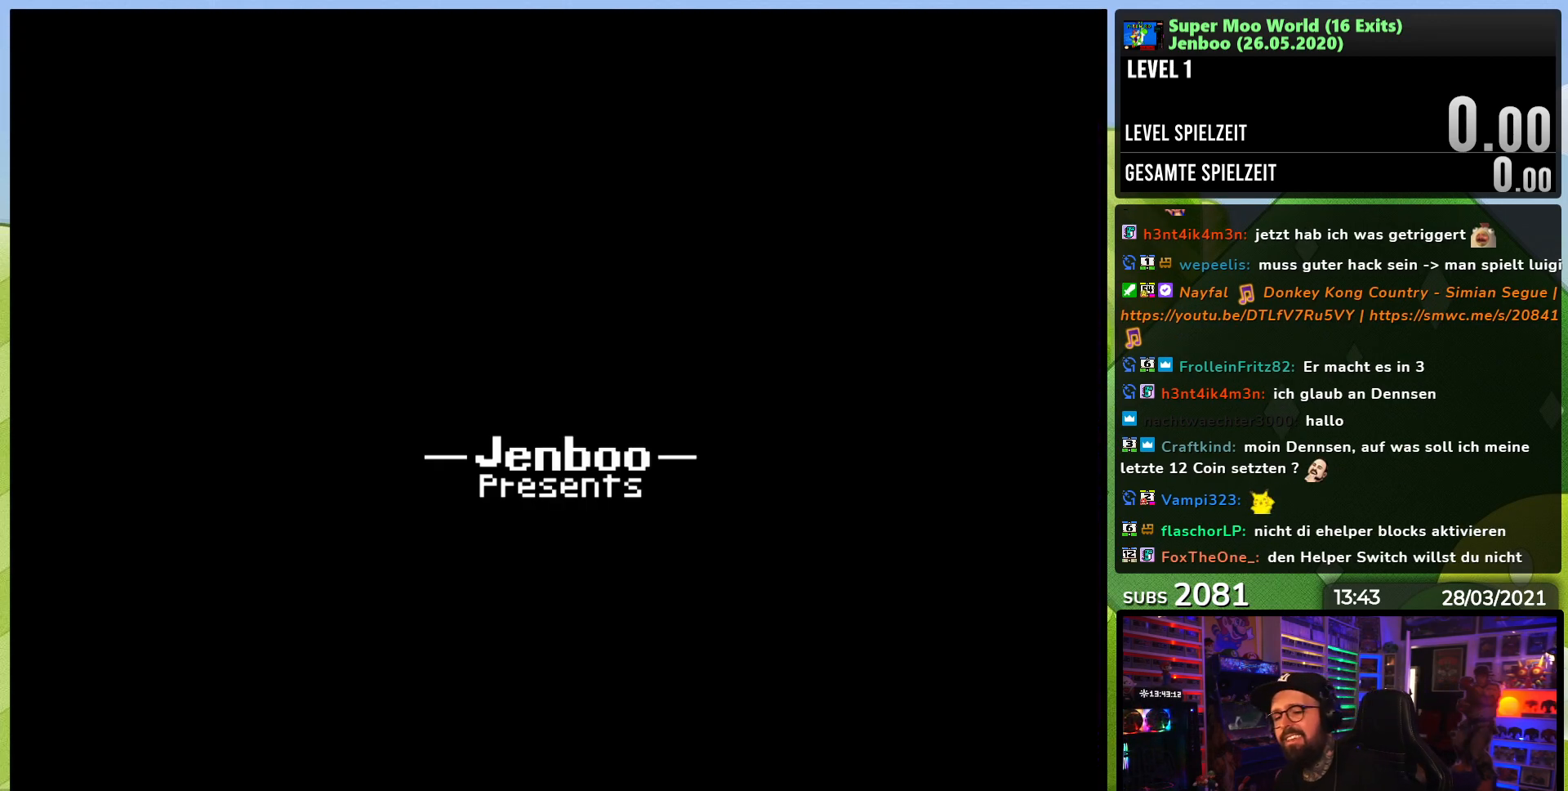
{"buttons": ["A"], "events": [[300, "A", "down"], [417, "A", "up"], [483, "A", "down"]]}
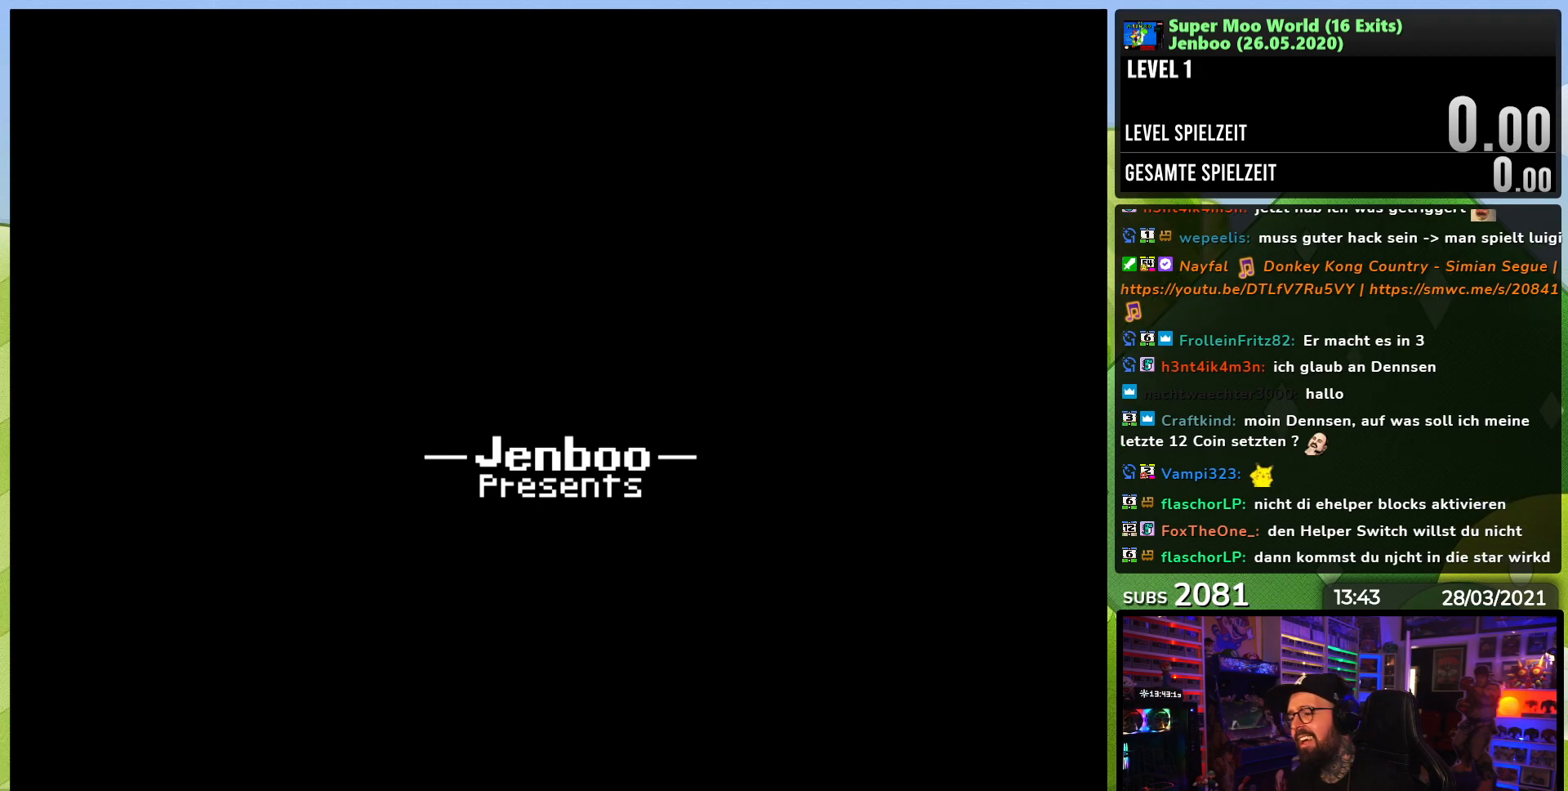
{"buttons": ["A"], "events": [[67, "A", "up"], [167, "A", "down"], [217, "A", "up"], [300, "A", "down"], [400, "A", "up"], [483, "A", "down"]]}
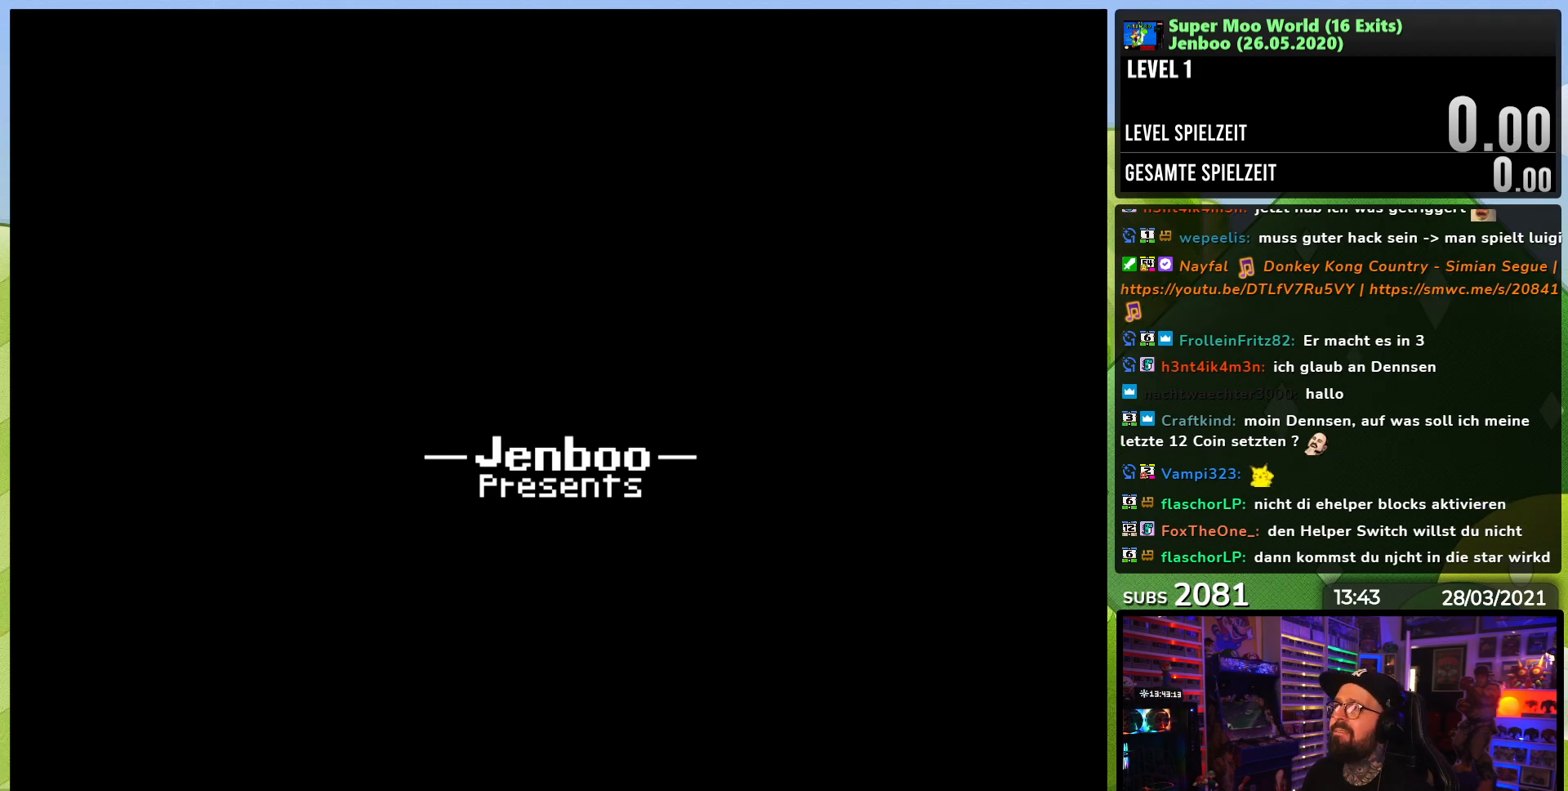
{"buttons": [], "events": [[67, "A", "up"], [267, "A", "down"], [283, "A", "up"], [300, "A", "down"], [350, "A", "up"]]}
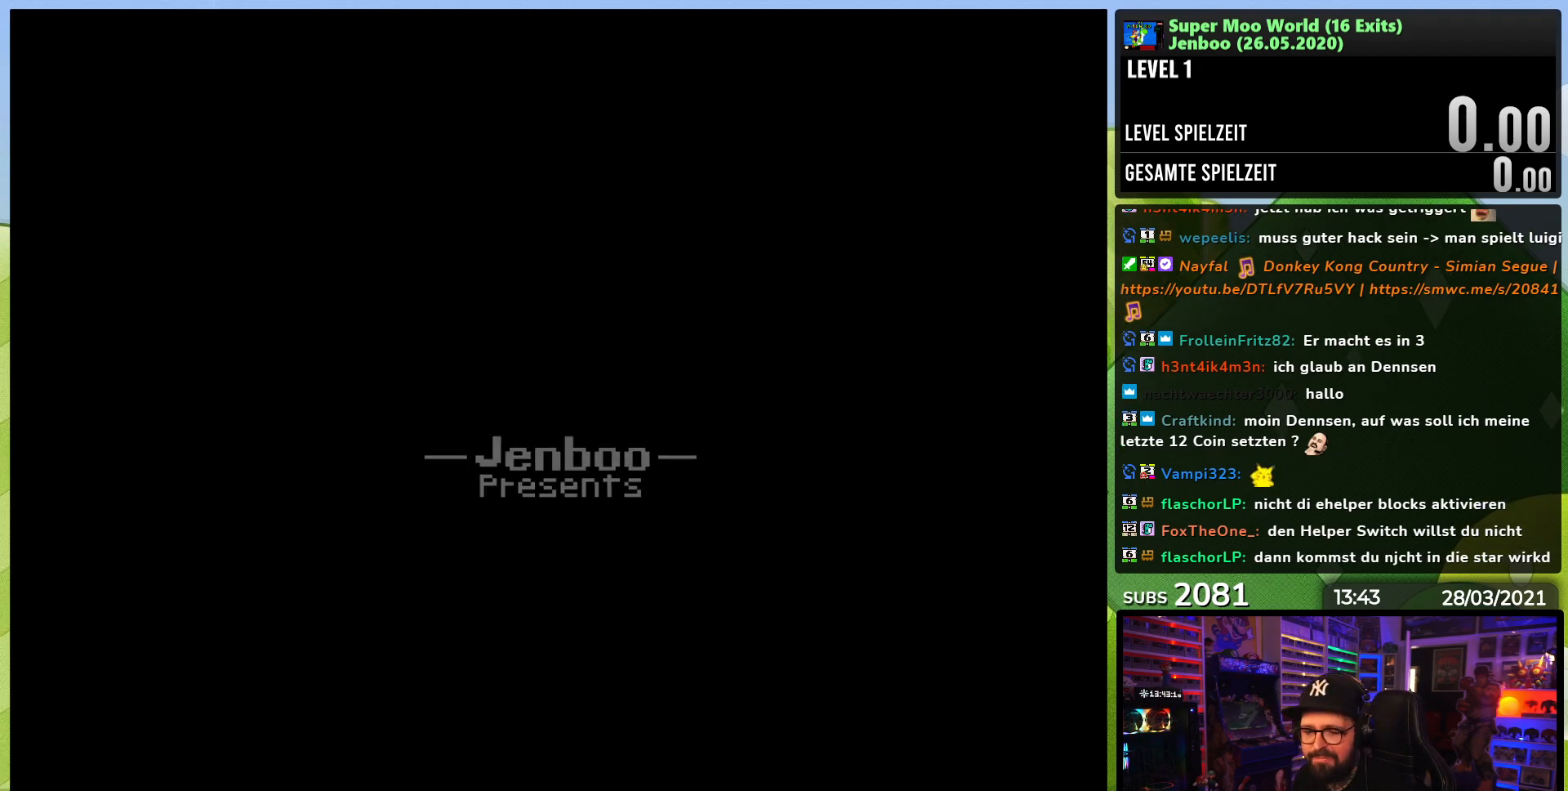
{"buttons": [], "events": [[33, "A", "down"], [133, "A", "up"]]}
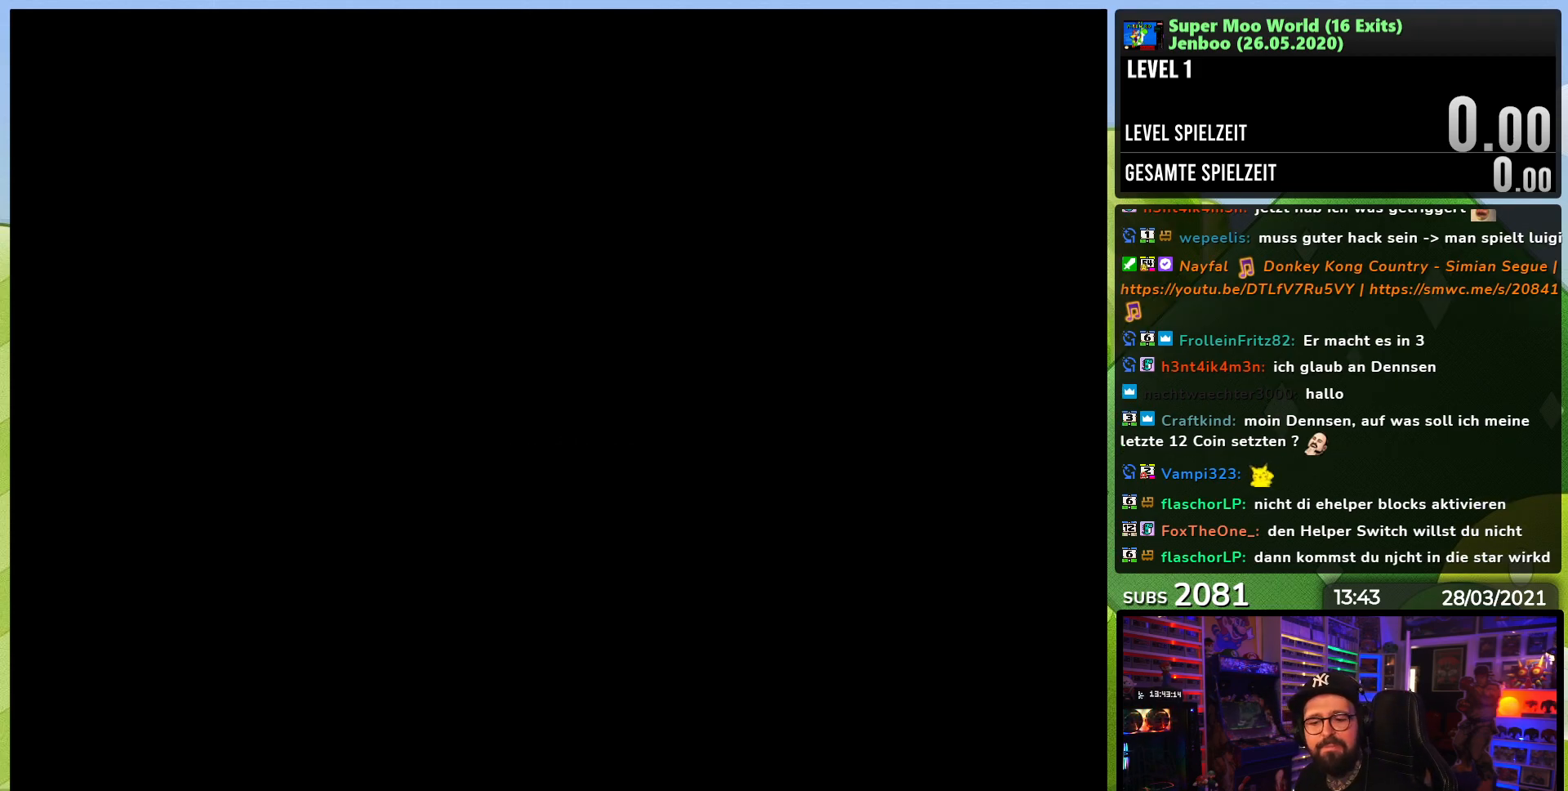
{"buttons": [], "events": []}